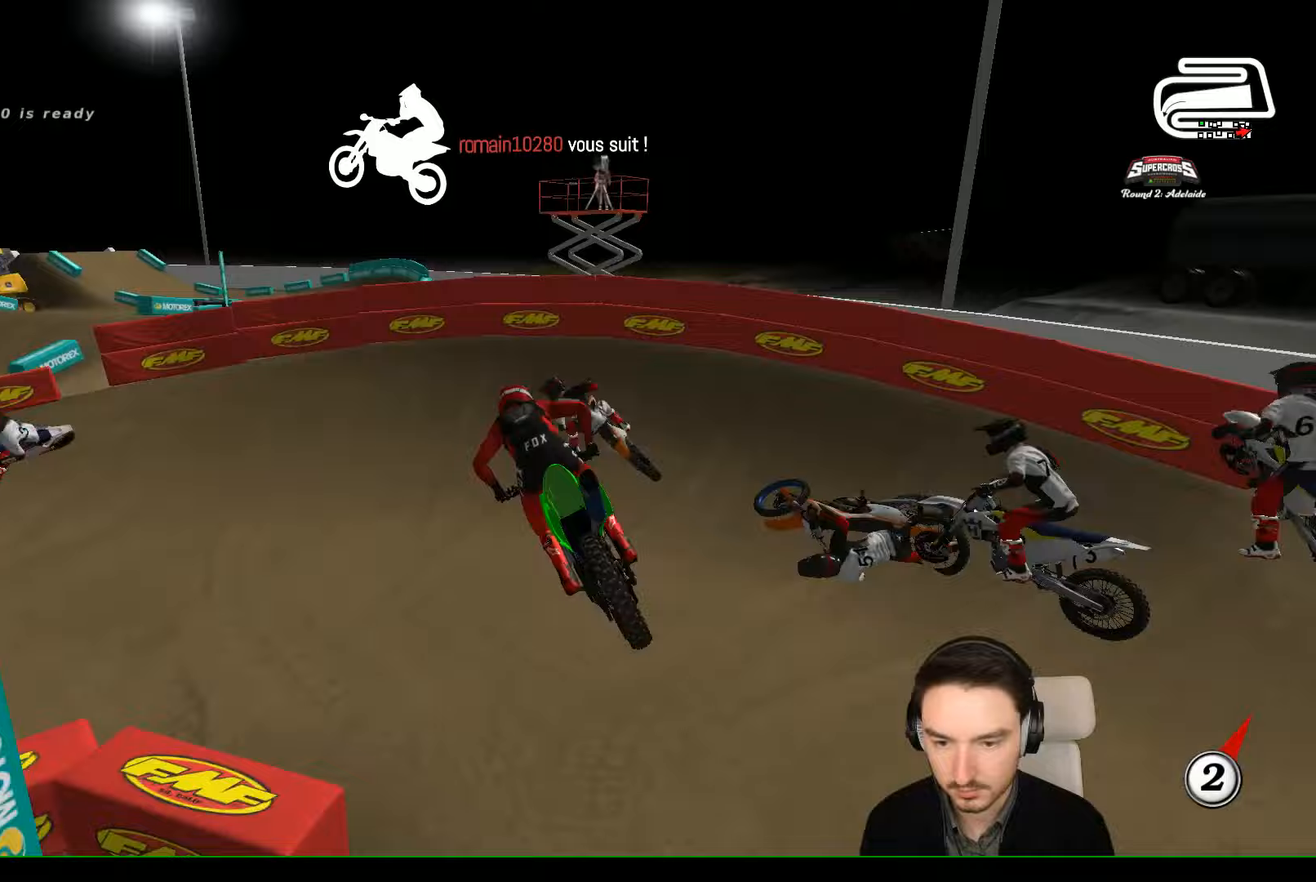
Gameplay with a controller (Xbox layout); each line is a JSON object with the inputs held at the frame after it. "events" lists button and stick changes between this image and that frame as [ms after this image, input, new state], when the widget could be followed in between. Not read: L1 L3 R3 right_stick.
{"buttons": ["A", "X", "L2"], "left_stick": "left", "events": [[300, "L2", "down"], [300, "X", "down"], [300, "left_stick", "left"], [333, "A", "down"]]}
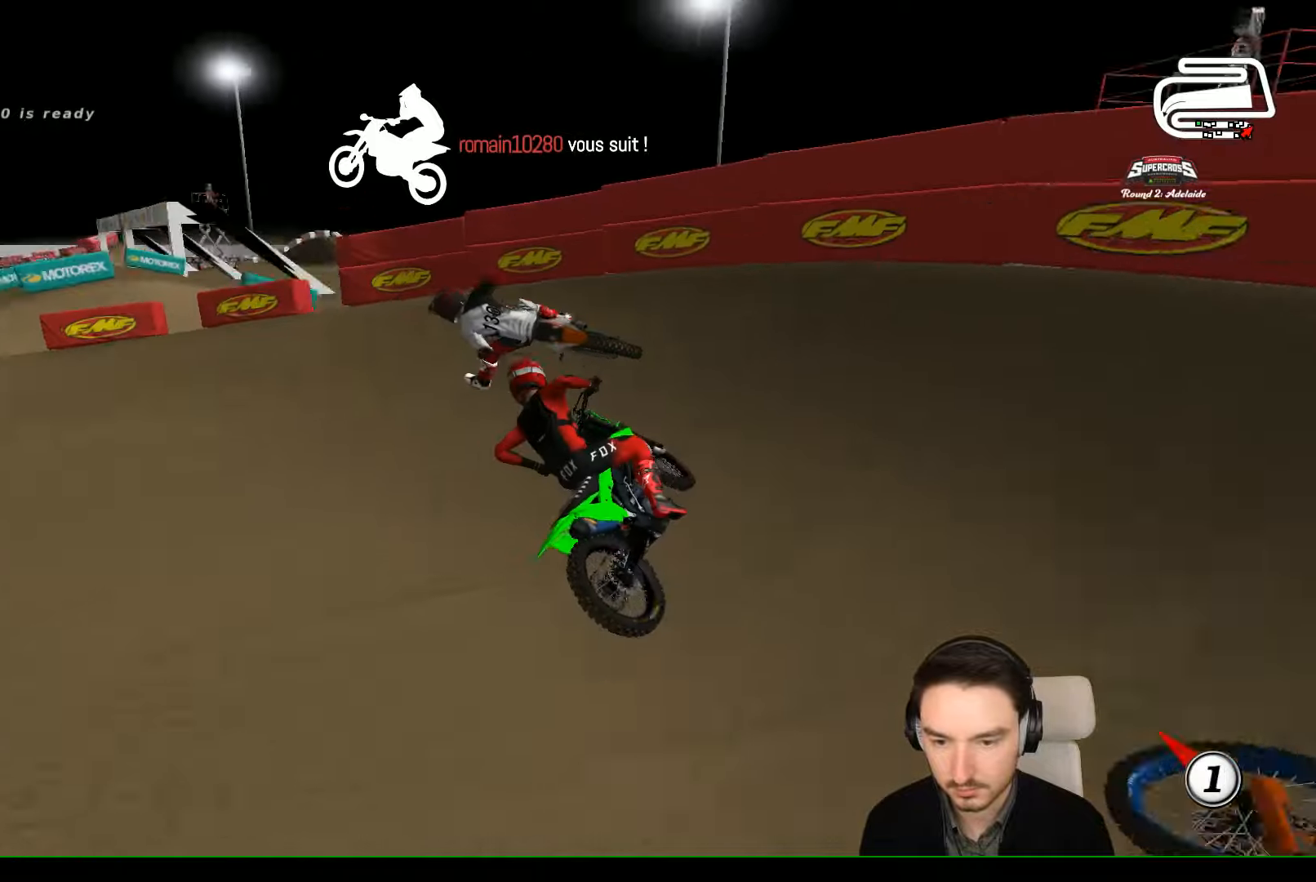
{"buttons": ["R2"], "left_stick": "right", "events": [[100, "X", "up"], [100, "left_stick", "center"], [133, "A", "up"], [133, "L2", "up"], [233, "X", "down"], [333, "X", "up"], [433, "R2", "down"], [500, "left_stick", "right"]]}
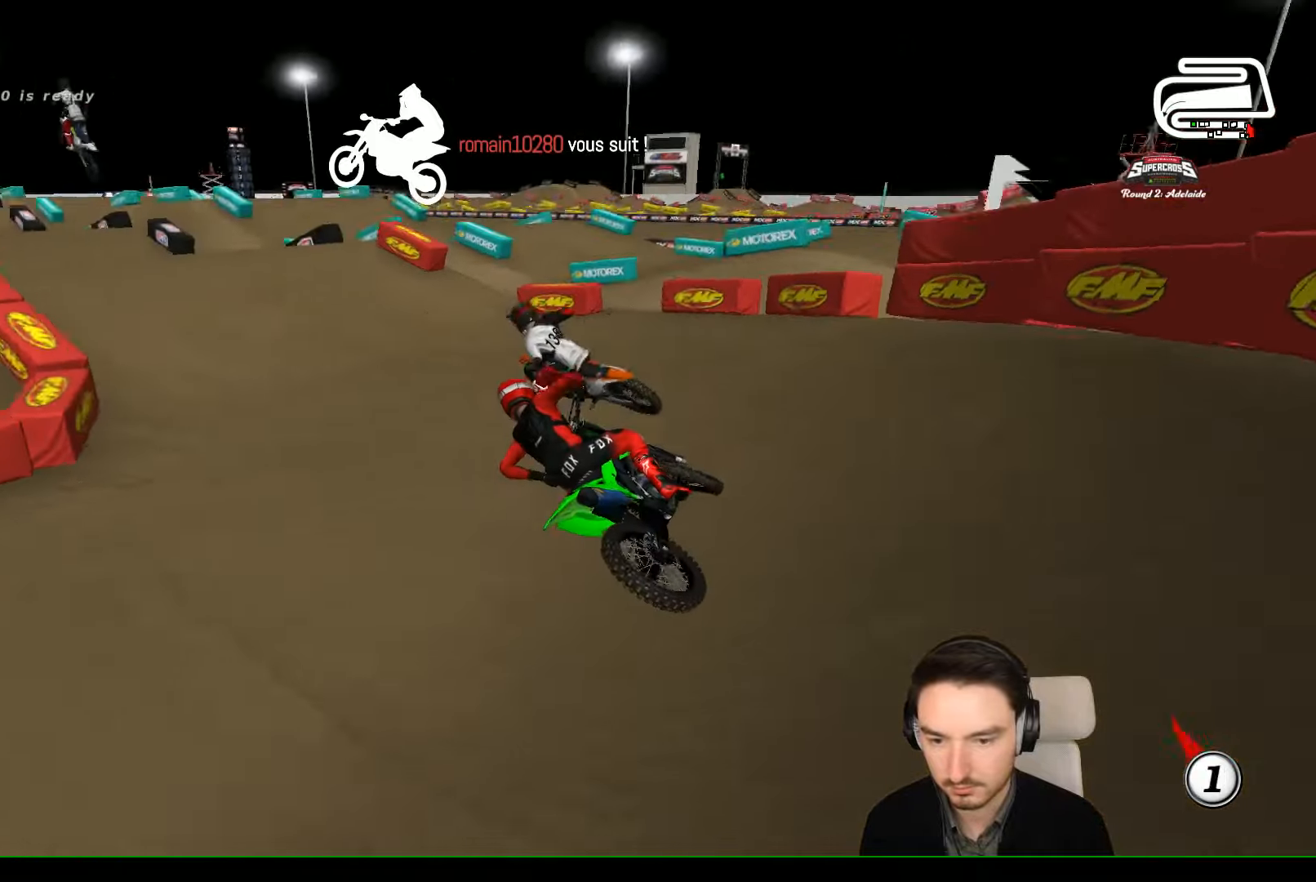
{"buttons": ["R2"], "left_stick": "center", "events": [[233, "R2", "up"], [300, "R2", "down"], [433, "left_stick", "center"]]}
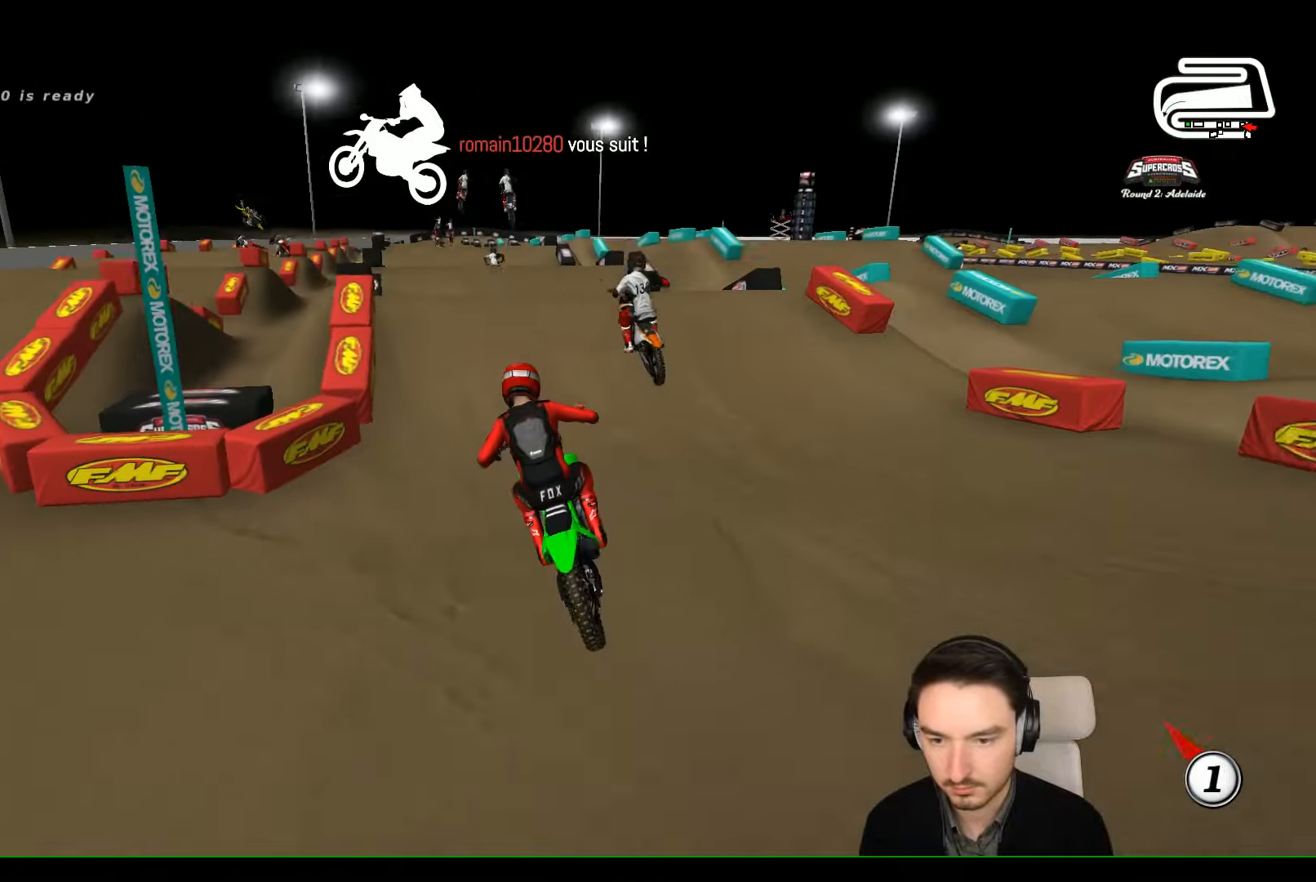
{"buttons": ["R2"], "left_stick": "center", "events": [[200, "left_stick", "right"], [300, "left_stick", "center"]]}
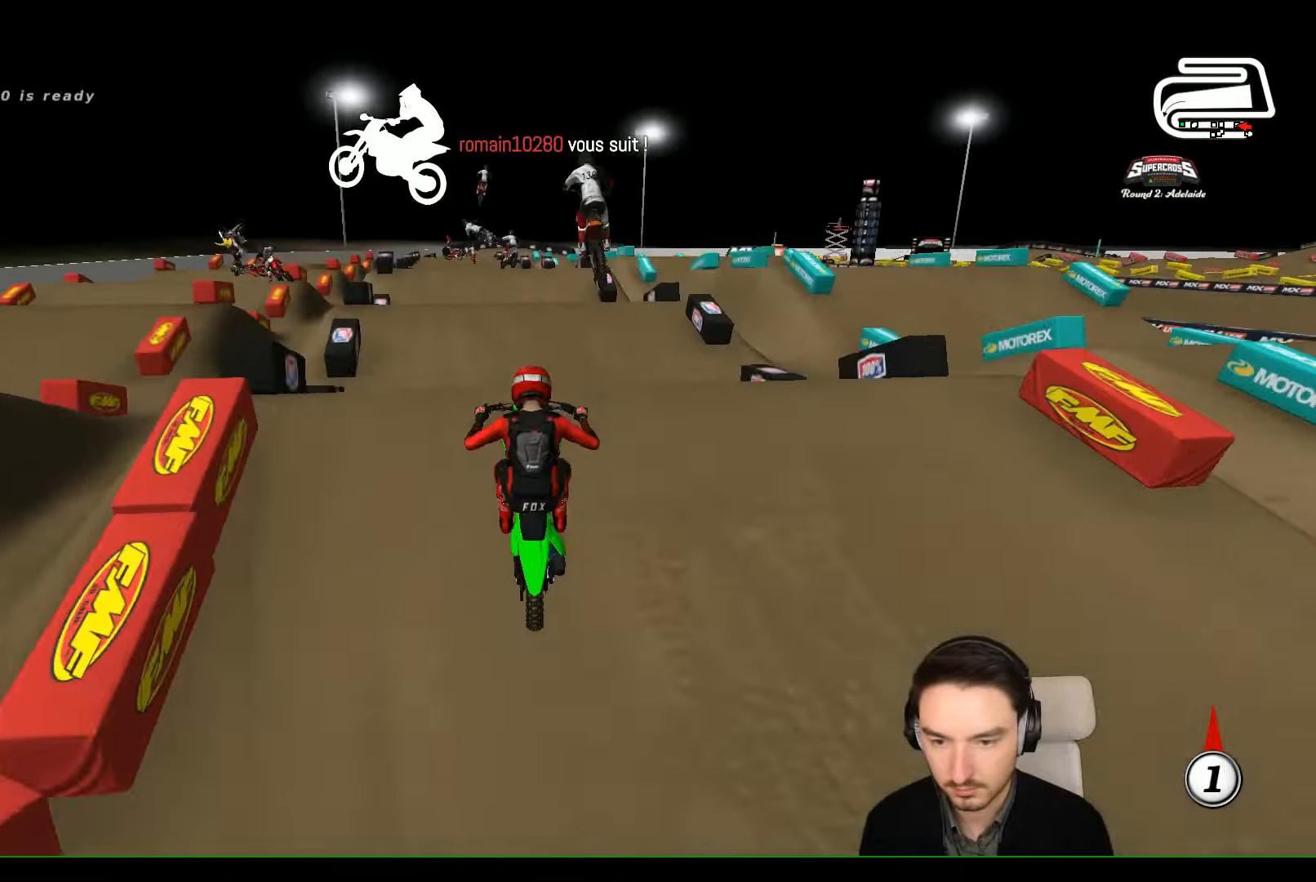
{"buttons": [], "left_stick": "down-left", "events": [[100, "left_stick", "down-left"], [200, "R2", "up"], [267, "left_stick", "down"], [500, "left_stick", "down-left"]]}
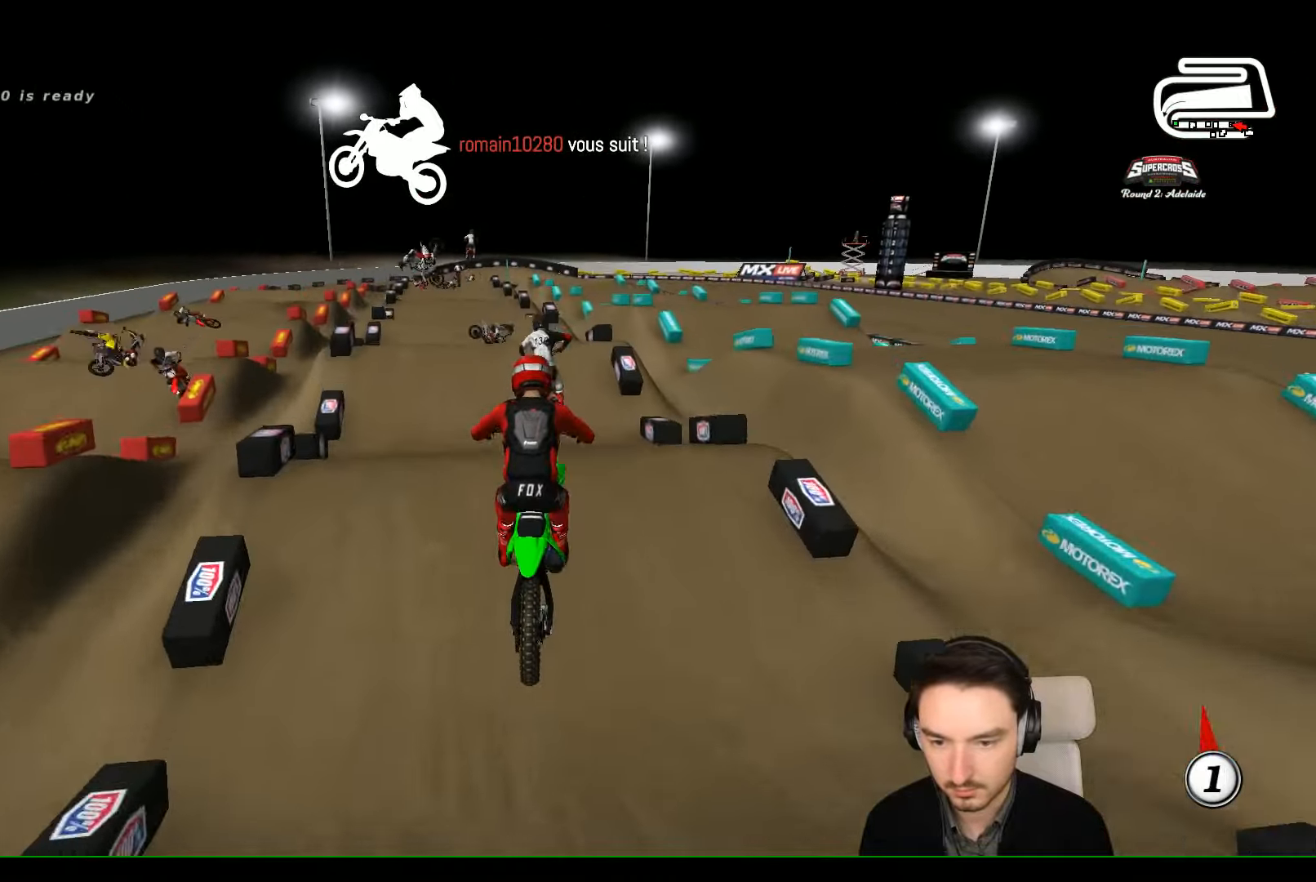
{"buttons": [], "left_stick": "right", "events": [[267, "B", "down"], [267, "left_stick", "center"], [367, "left_stick", "right"], [400, "B", "up"]]}
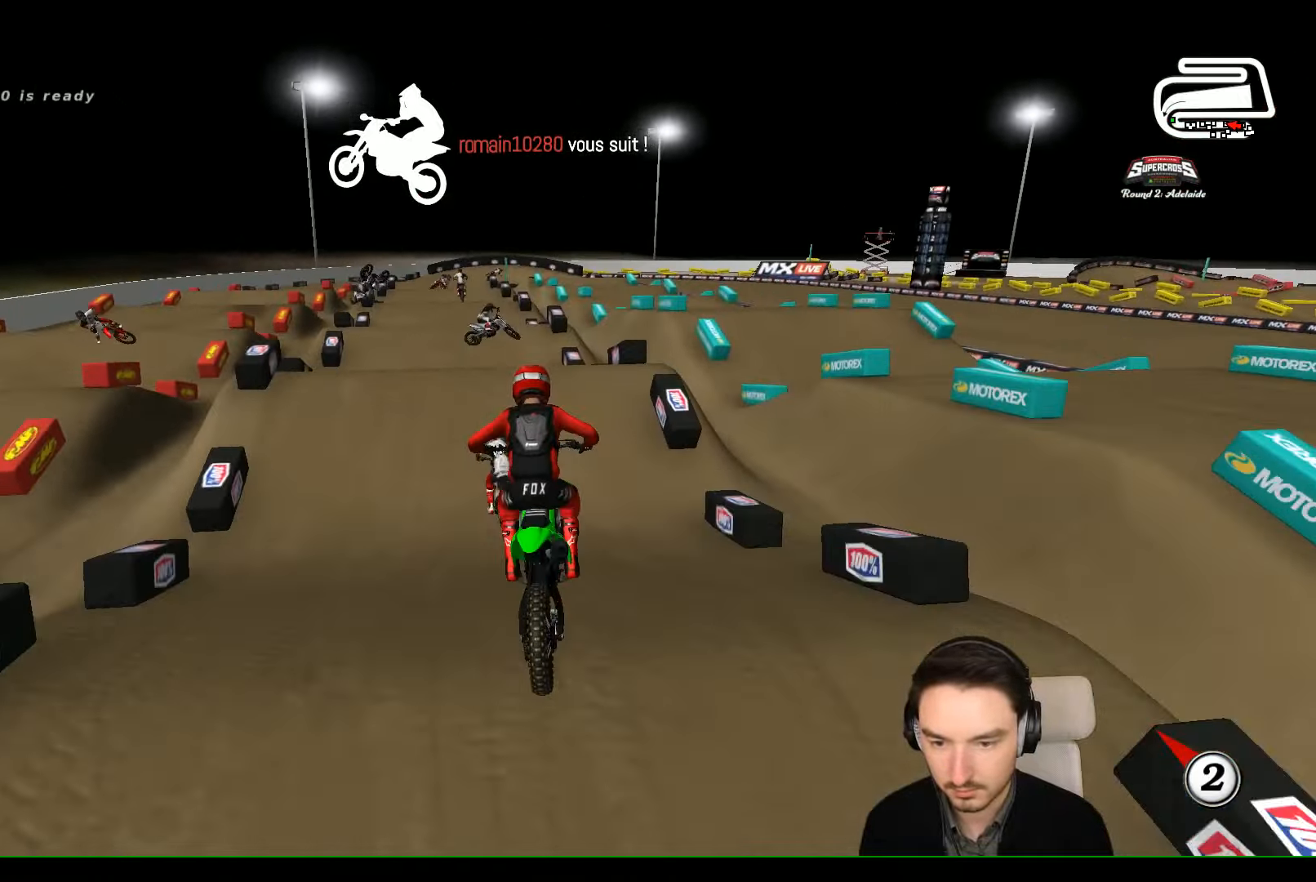
{"buttons": ["R2"], "left_stick": "center", "events": [[67, "R2", "down"], [67, "left_stick", "center"]]}
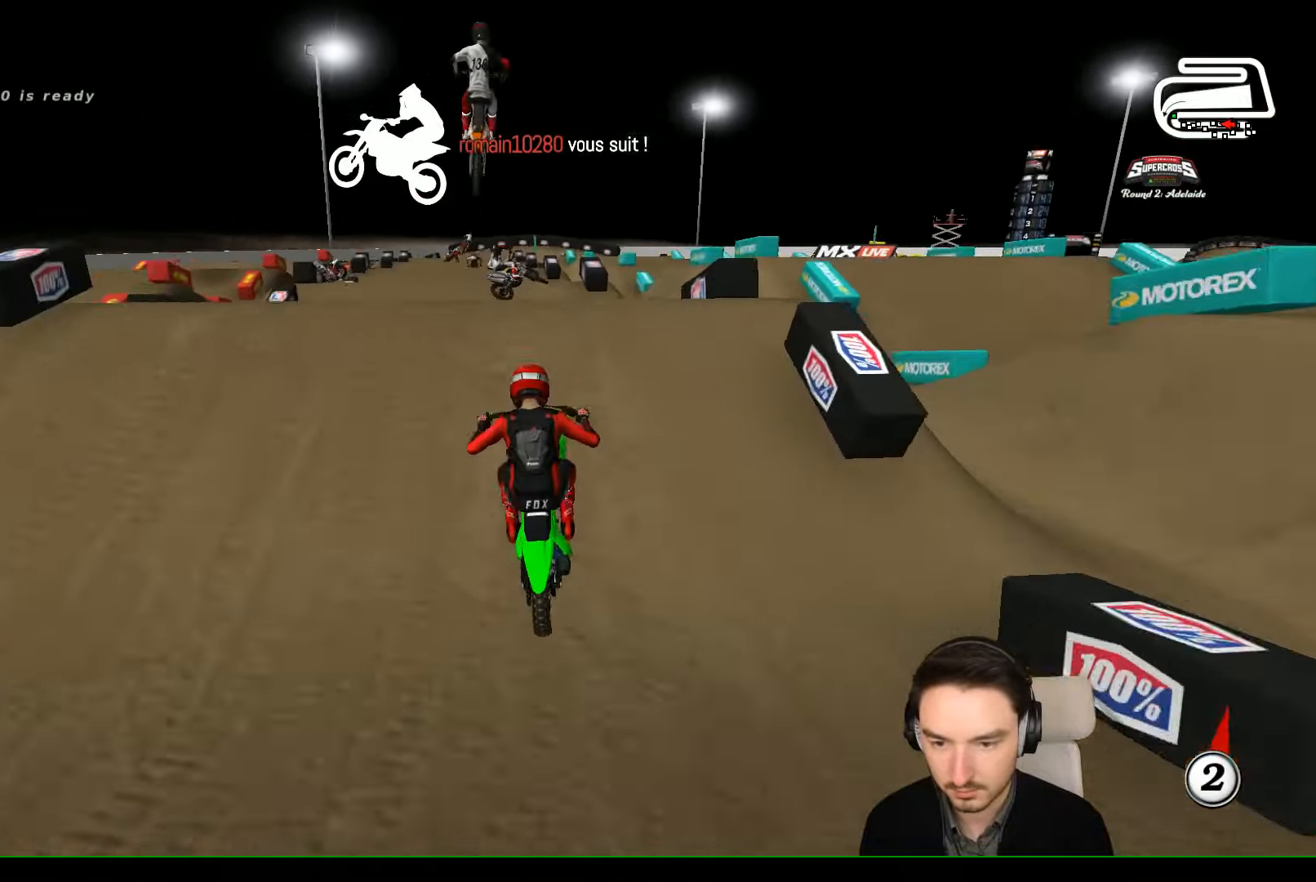
{"buttons": [], "left_stick": "center", "events": [[367, "R2", "up"]]}
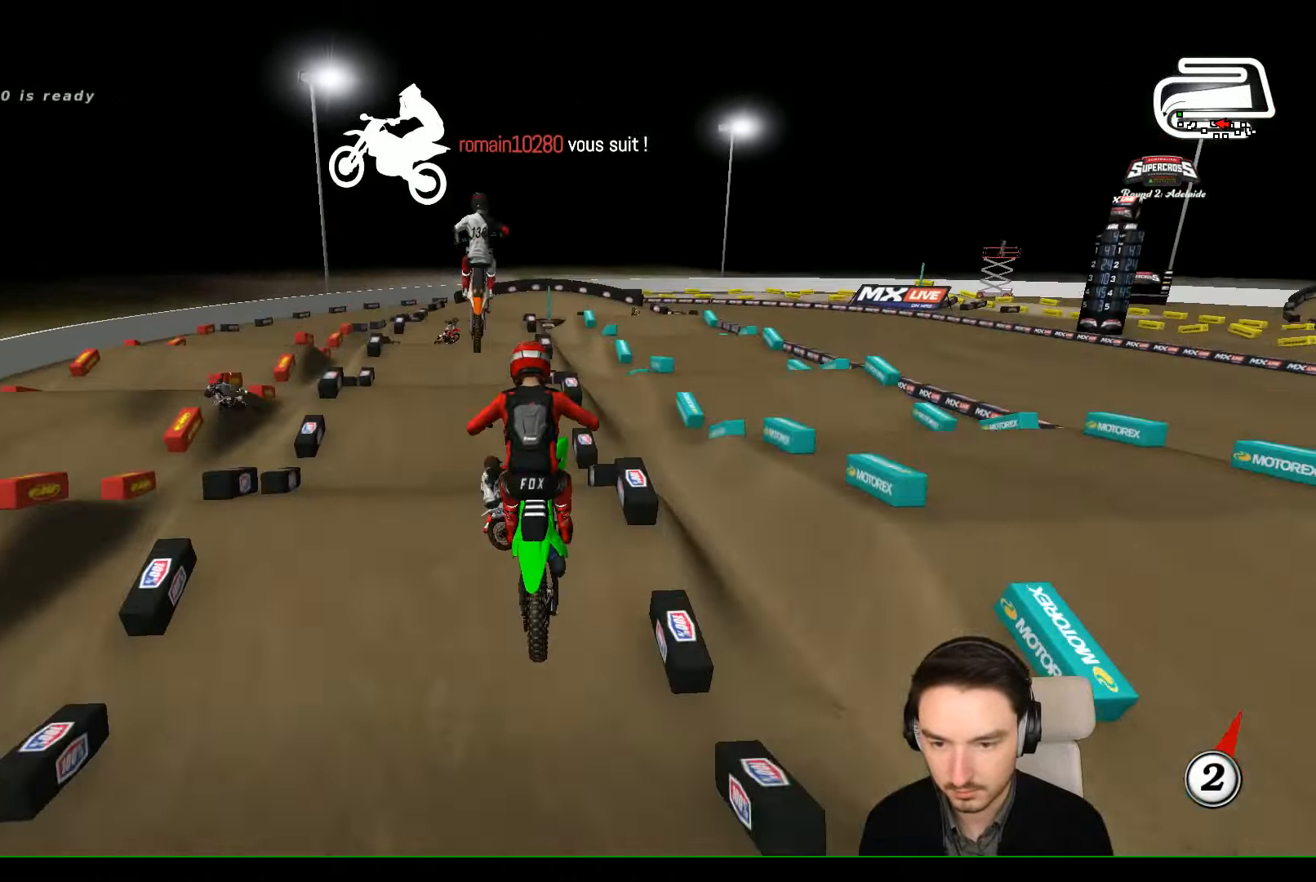
{"buttons": [], "left_stick": "down-left", "events": [[100, "left_stick", "down-left"], [367, "A", "down"], [467, "A", "up"]]}
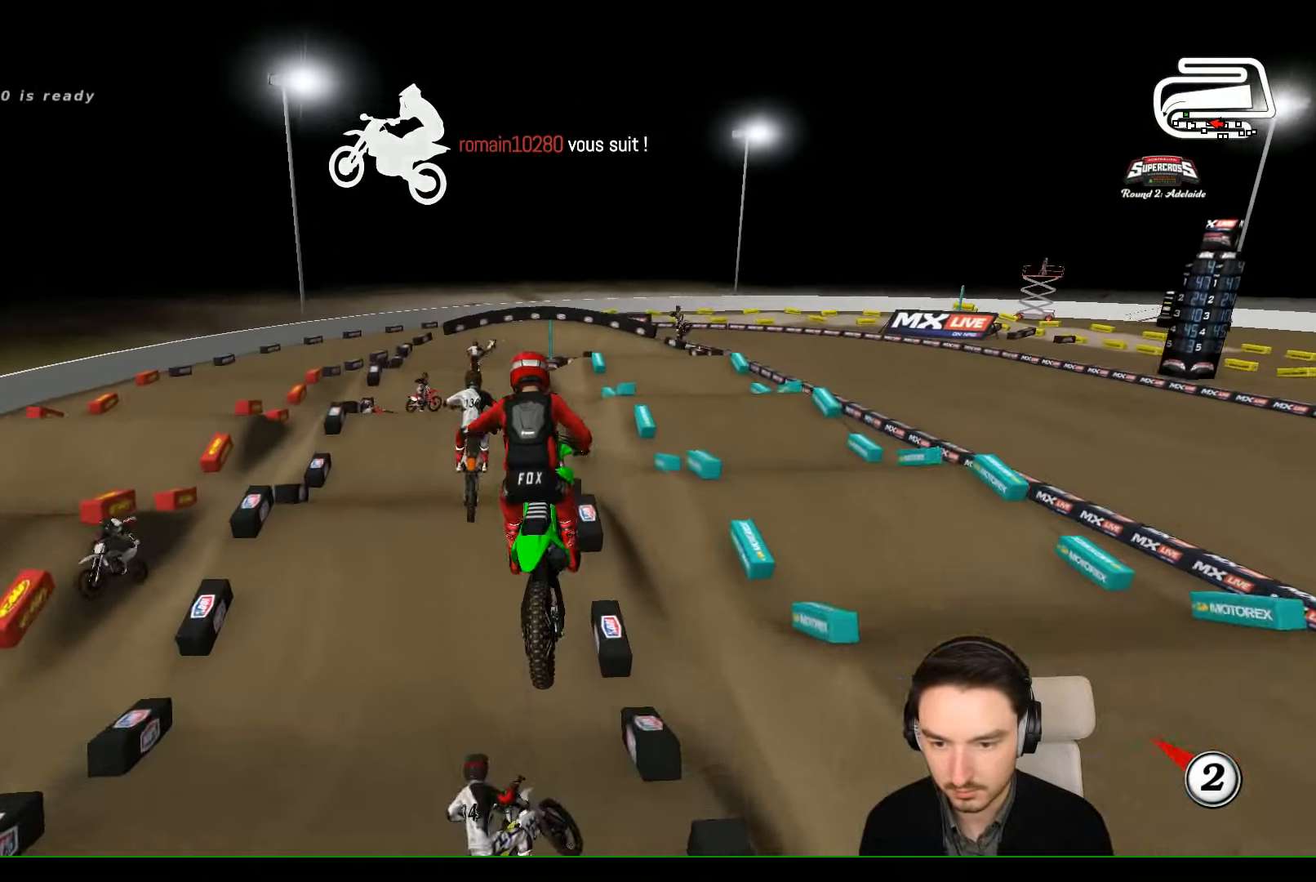
{"buttons": ["R2"], "left_stick": "left", "events": [[67, "left_stick", "down"], [167, "left_stick", "center"], [300, "R2", "down"], [500, "left_stick", "left"]]}
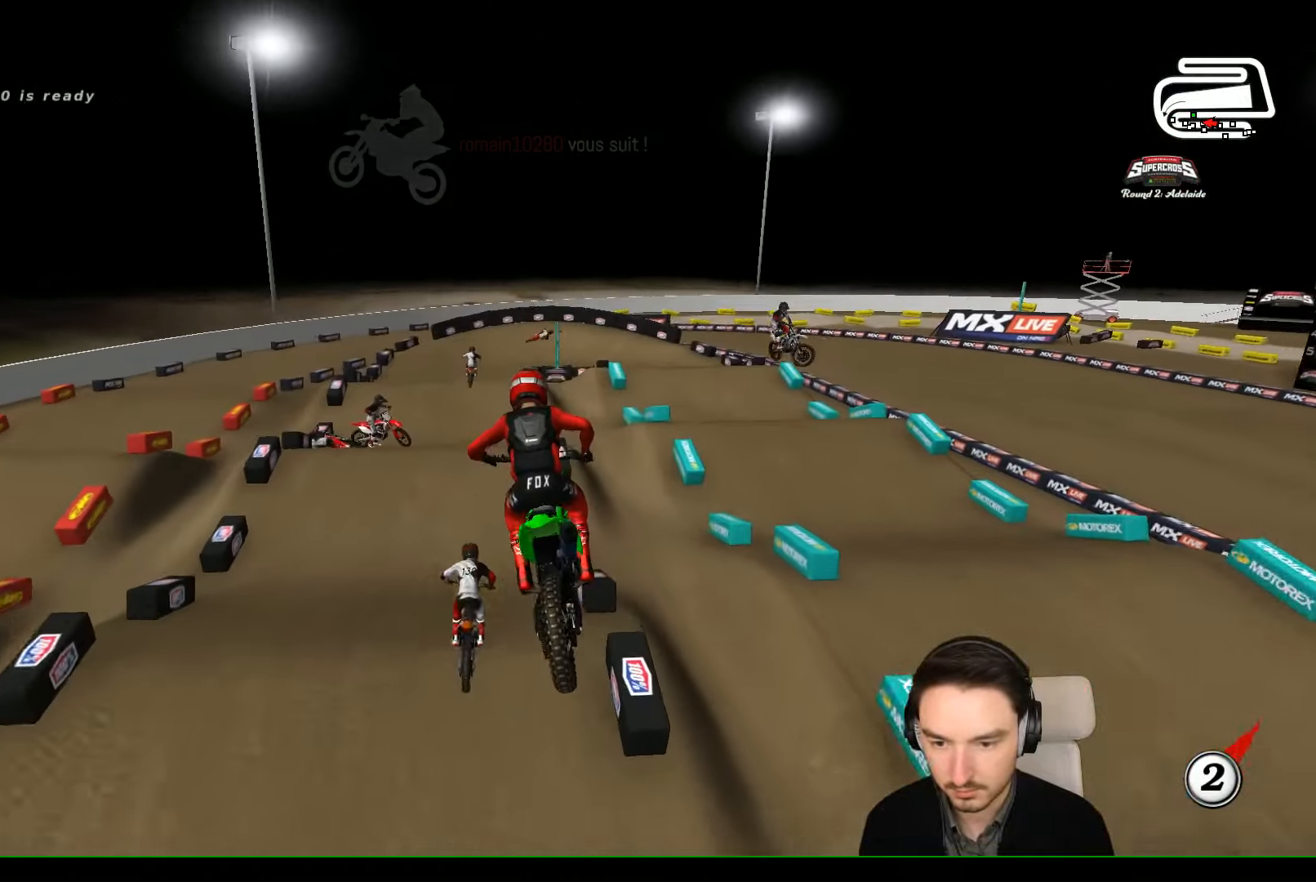
{"buttons": [], "left_stick": "center", "events": [[167, "left_stick", "center"], [366, "R2", "up"]]}
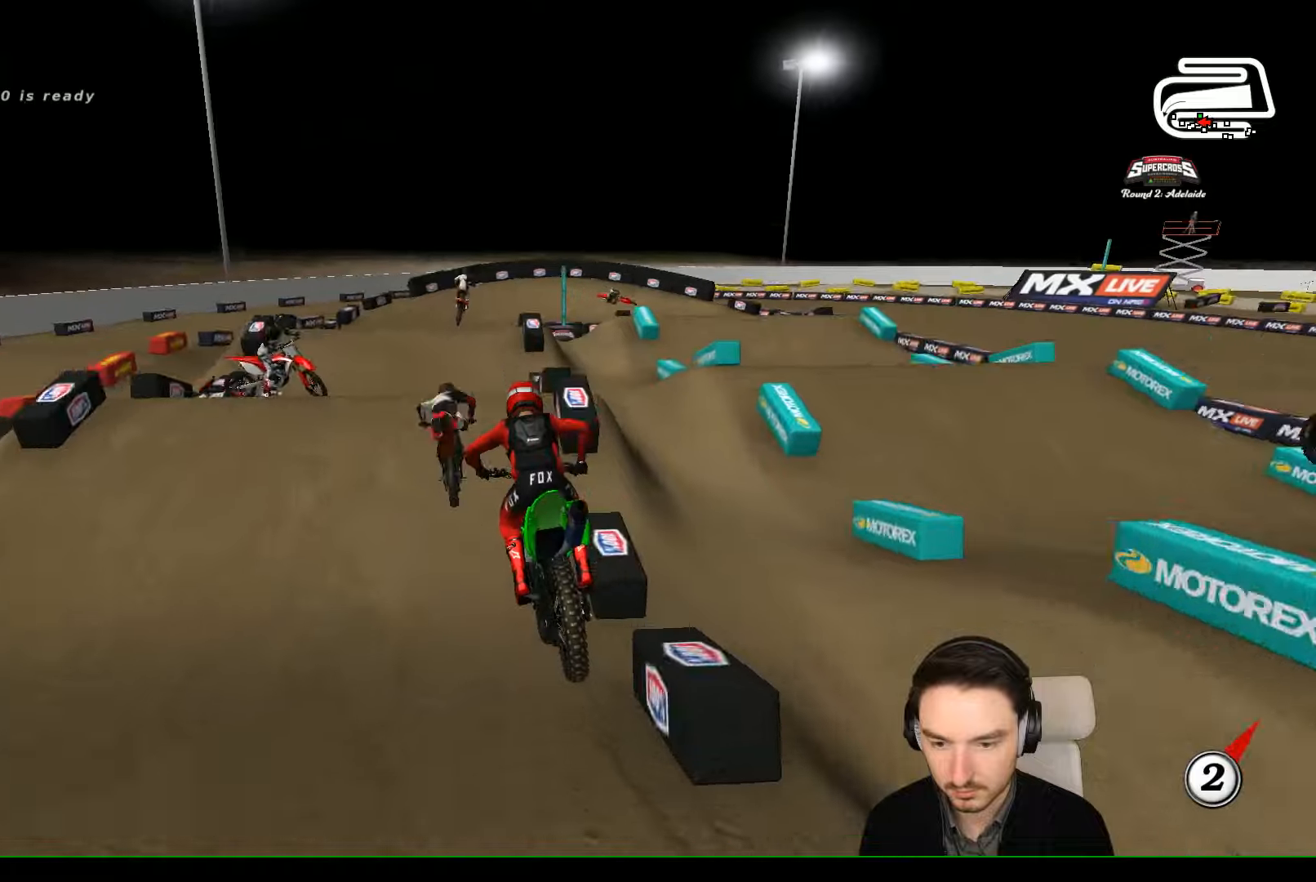
{"buttons": ["R2"], "left_stick": "center", "events": [[233, "left_stick", "right"], [366, "left_stick", "center"], [433, "R2", "down"]]}
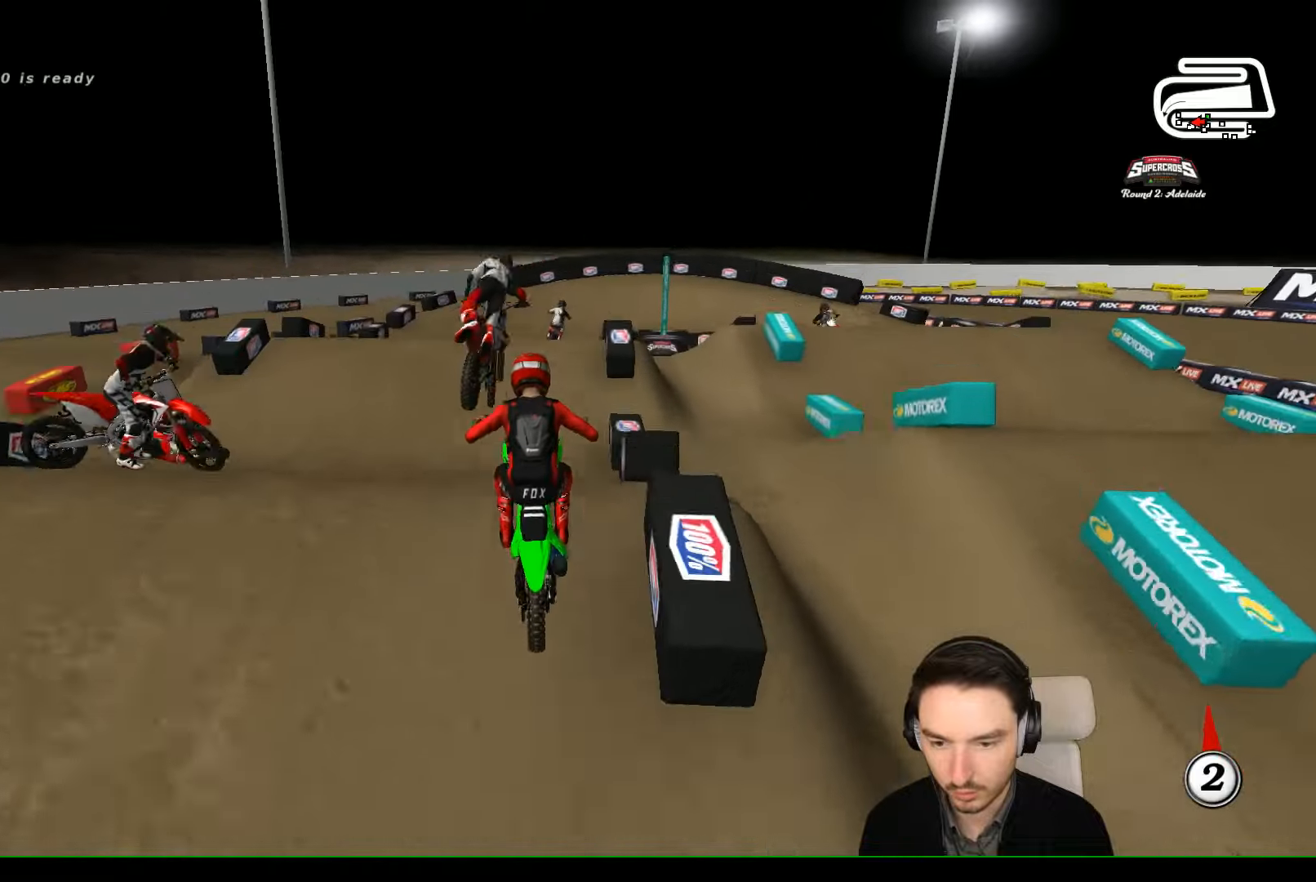
{"buttons": ["R2"], "left_stick": "down-left", "events": [[133, "left_stick", "down"], [233, "left_stick", "down-left"]]}
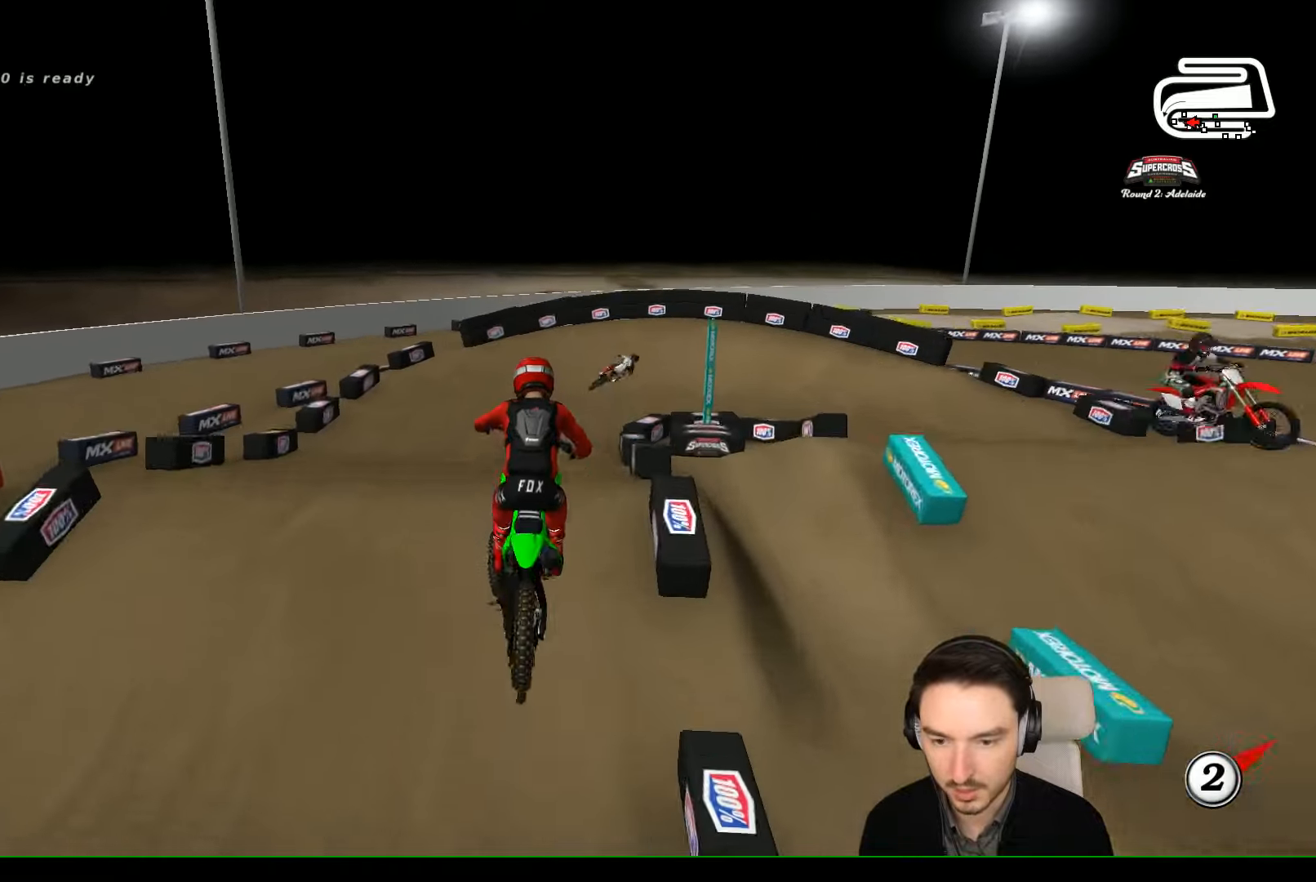
{"buttons": [], "left_stick": "down", "events": [[66, "R2", "up"], [66, "left_stick", "down-right"], [333, "A", "down"], [366, "left_stick", "down"], [433, "A", "up"]]}
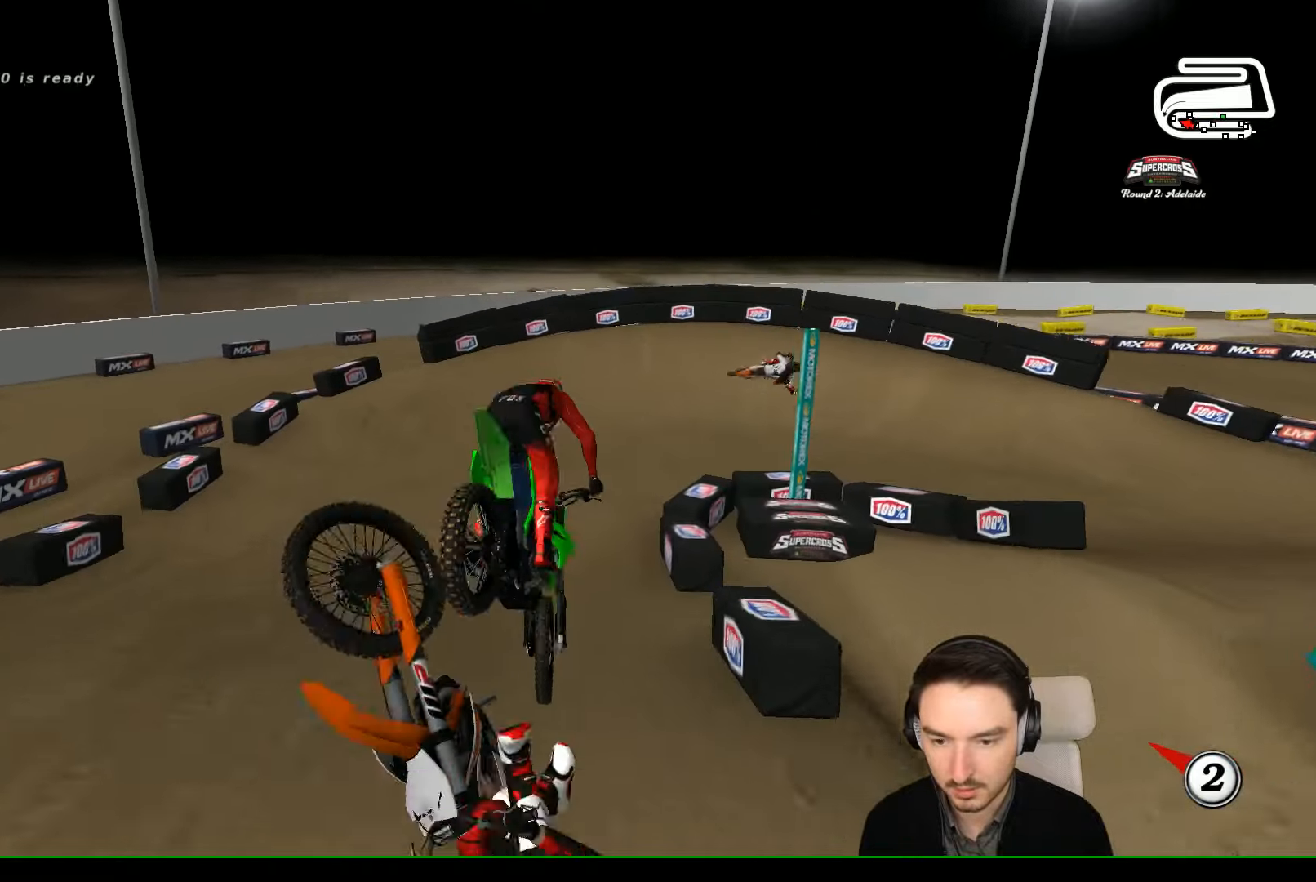
{"buttons": ["A", "X", "L2"], "left_stick": "down", "events": [[266, "left_stick", "center"], [366, "A", "down"], [366, "L2", "down"], [433, "X", "down"], [466, "left_stick", "down"]]}
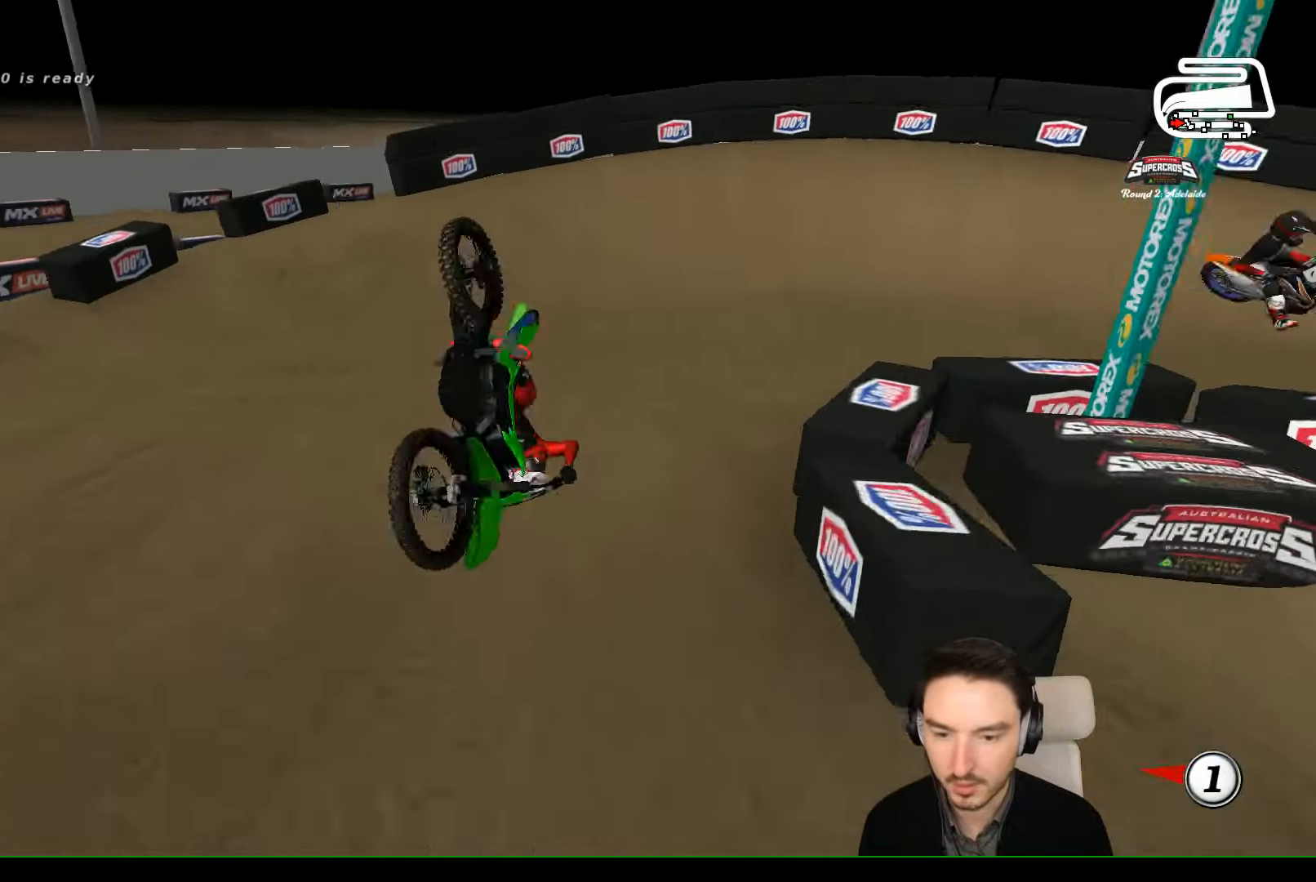
{"buttons": ["A", "L2"], "left_stick": "down", "events": [[166, "X", "up"], [333, "X", "down"], [433, "X", "up"]]}
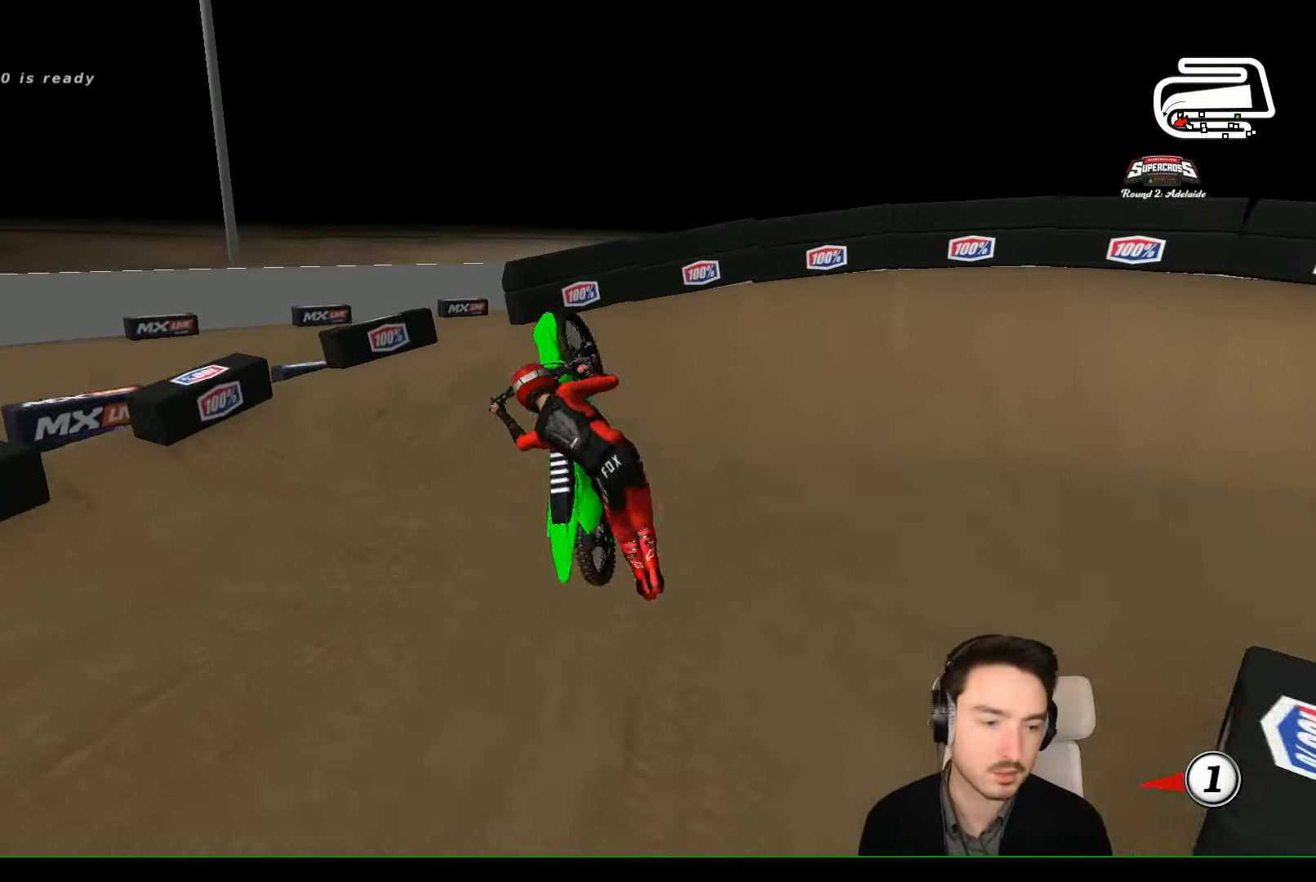
{"buttons": ["A", "X", "L2"], "left_stick": "down", "events": [[66, "X", "down"], [233, "X", "up"], [333, "X", "down"]]}
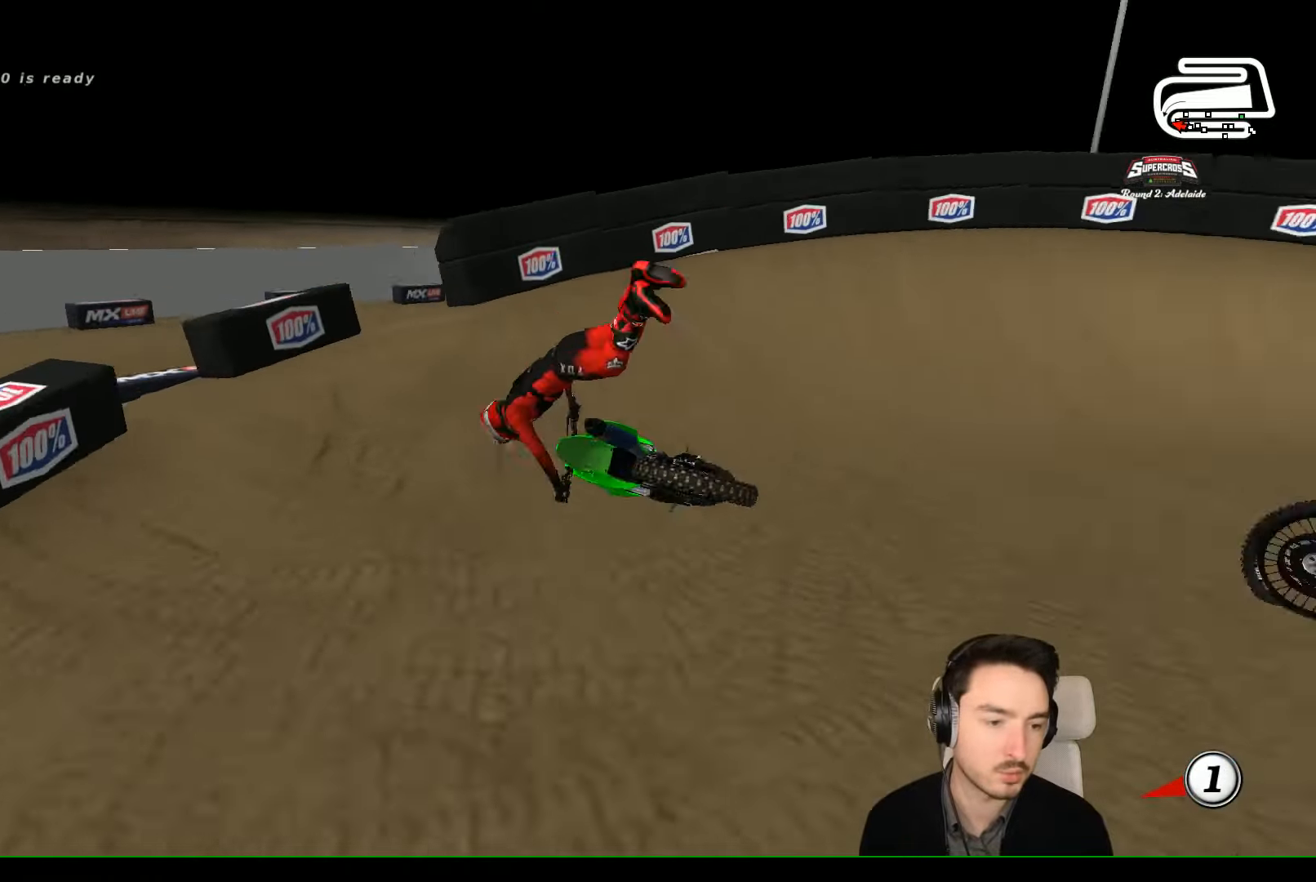
{"buttons": [], "left_stick": "center", "events": [[233, "A", "up"], [400, "L2", "up"], [433, "X", "up"], [433, "left_stick", "center"]]}
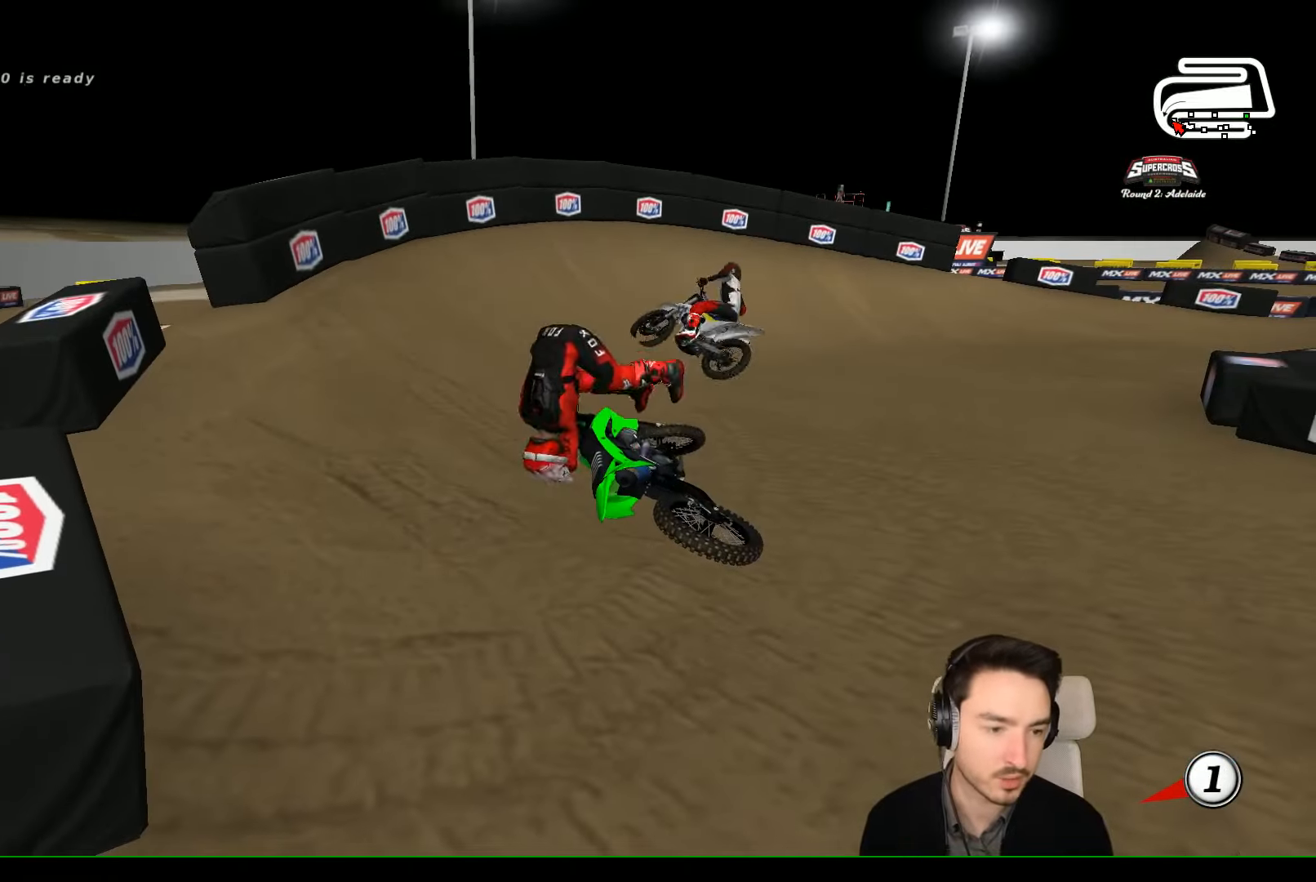
{"buttons": [], "left_stick": "center", "events": []}
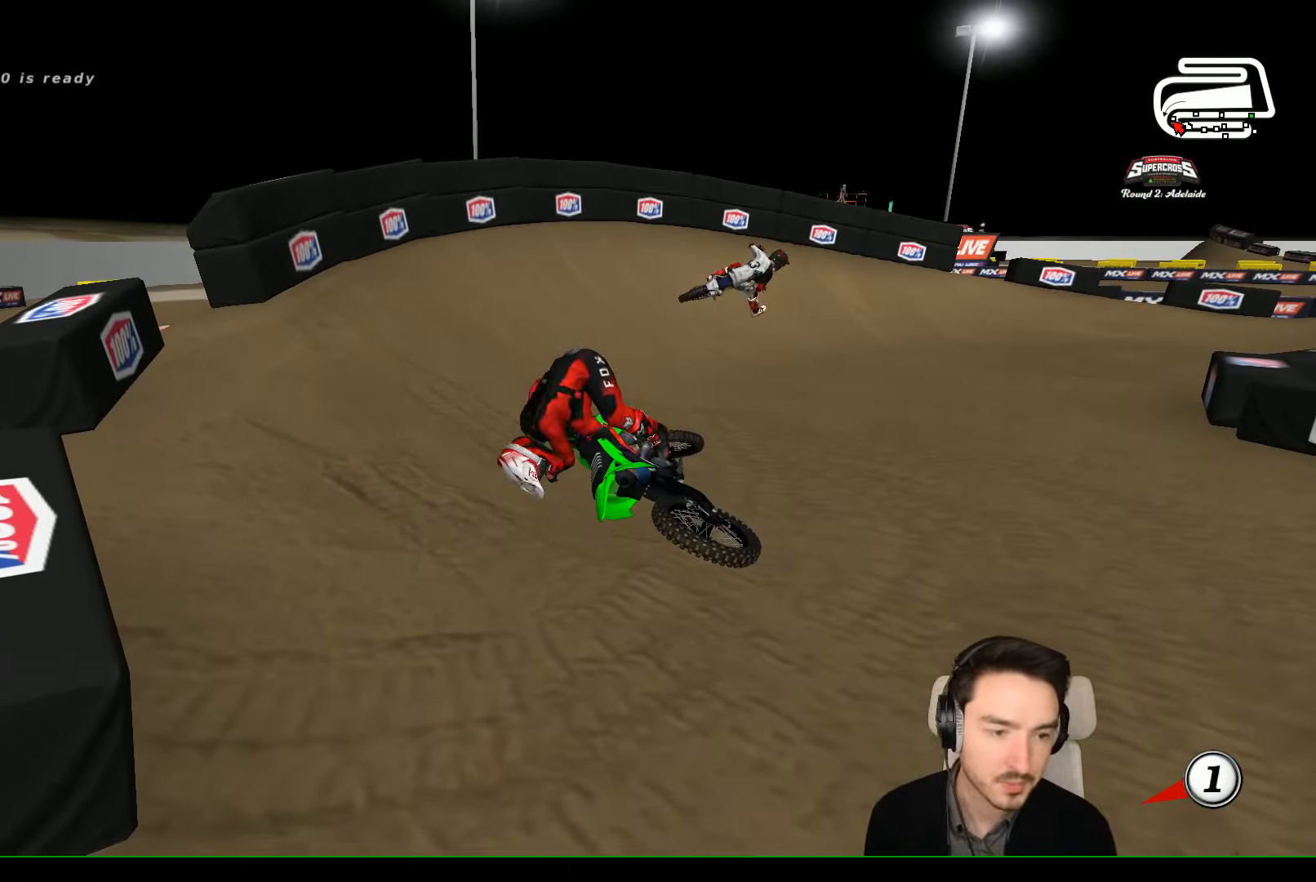
{"buttons": [], "left_stick": "center", "events": []}
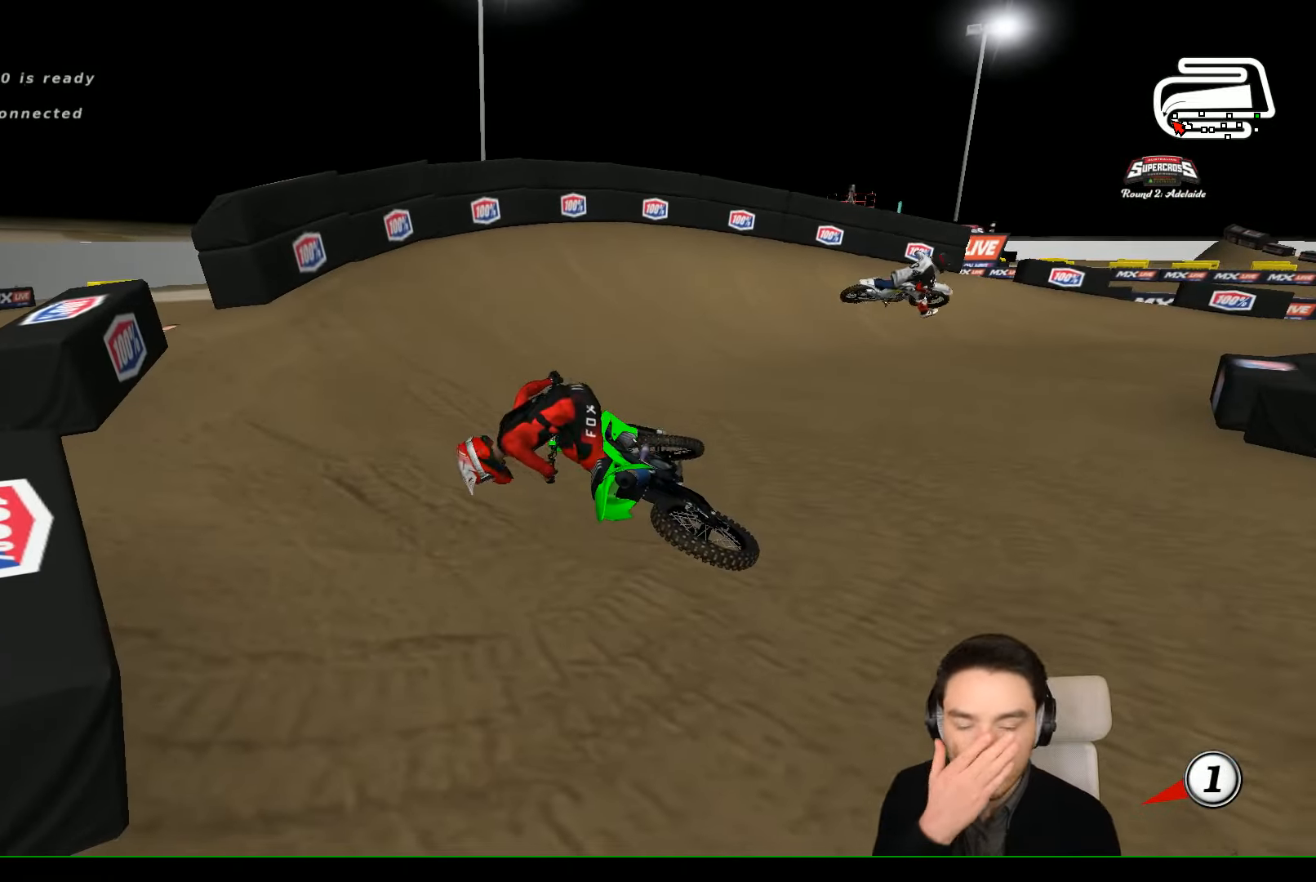
{"buttons": [], "left_stick": "center", "events": [[66, "R1", "down"], [200, "R1", "up"]]}
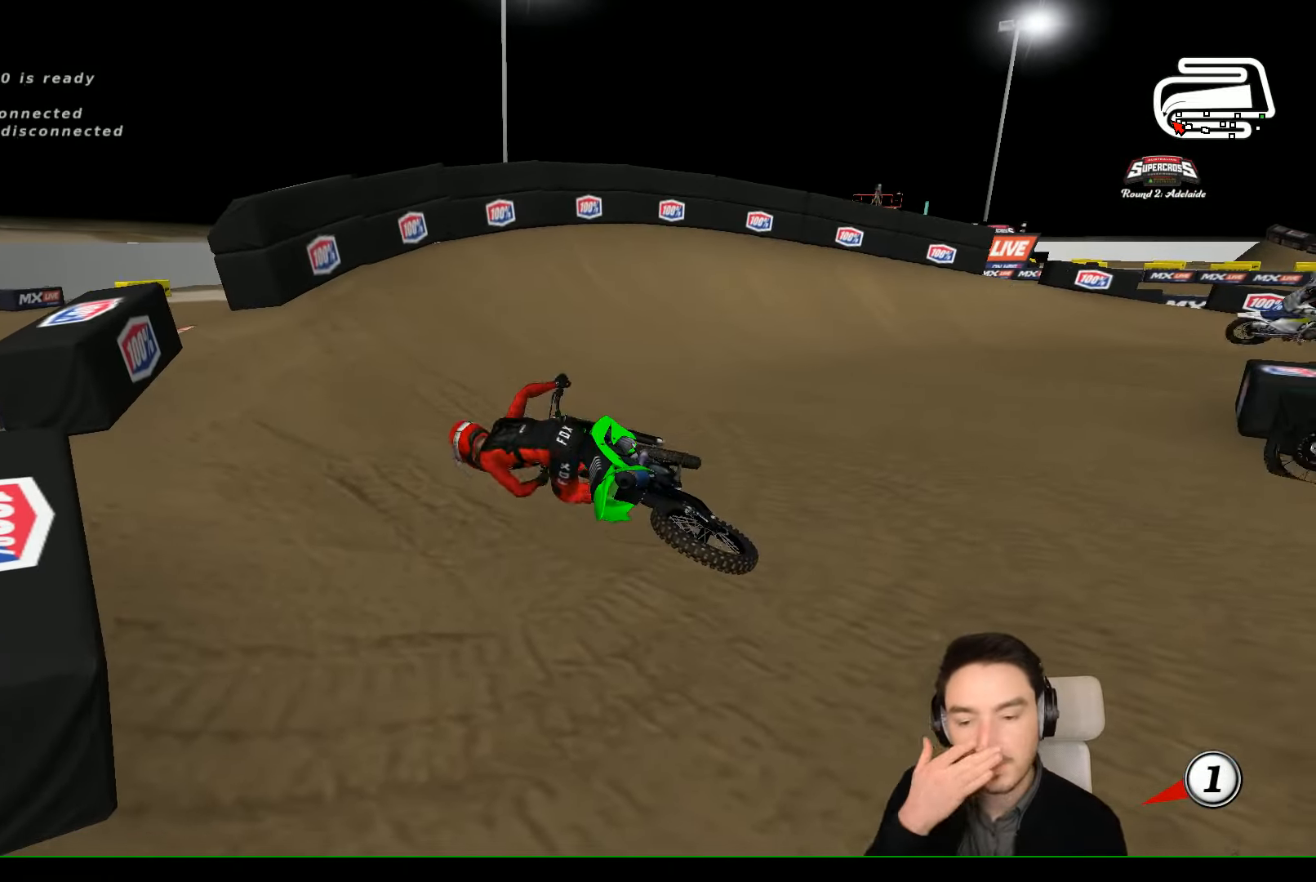
{"buttons": [], "left_stick": "center", "events": []}
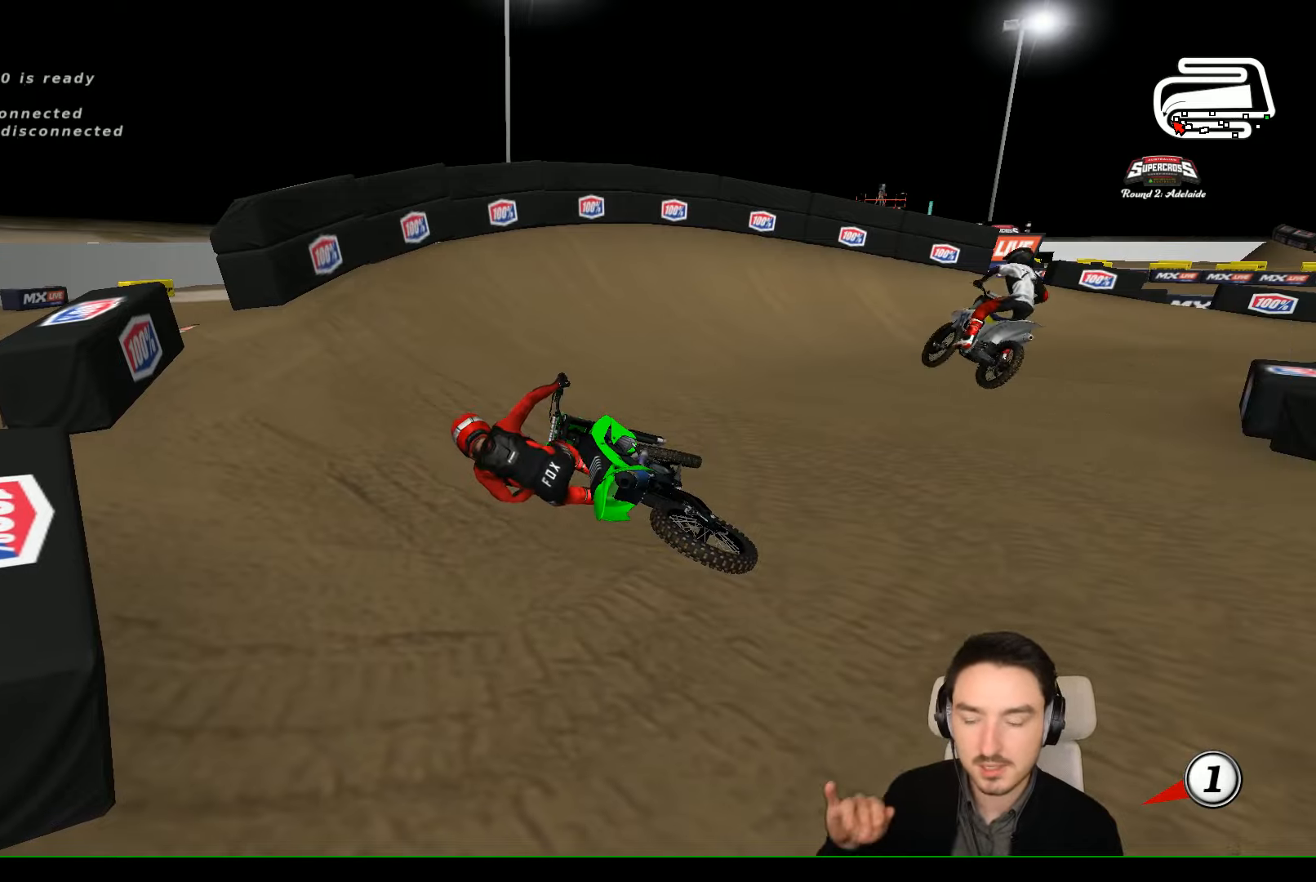
{"buttons": [], "left_stick": "center", "events": []}
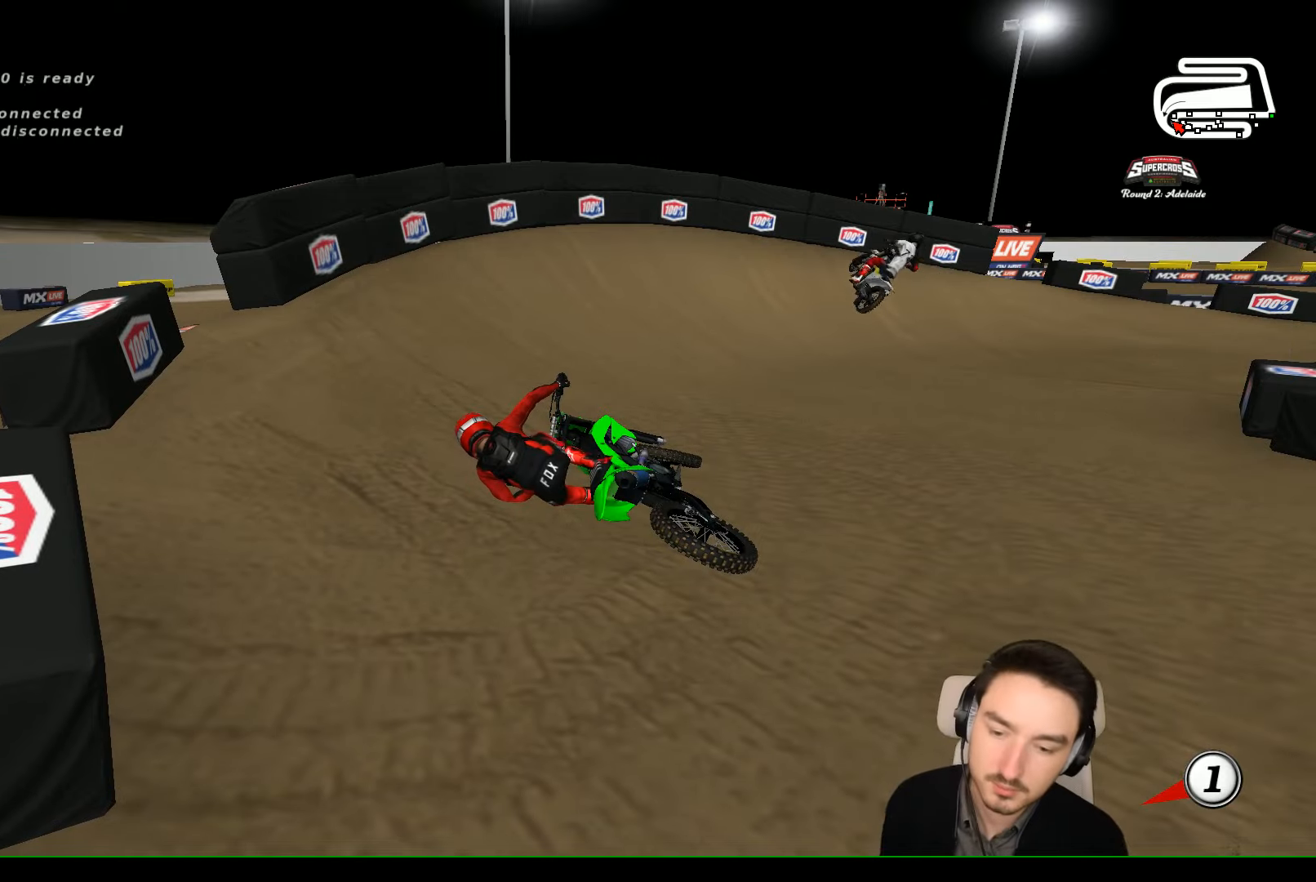
{"buttons": [], "left_stick": "center", "events": []}
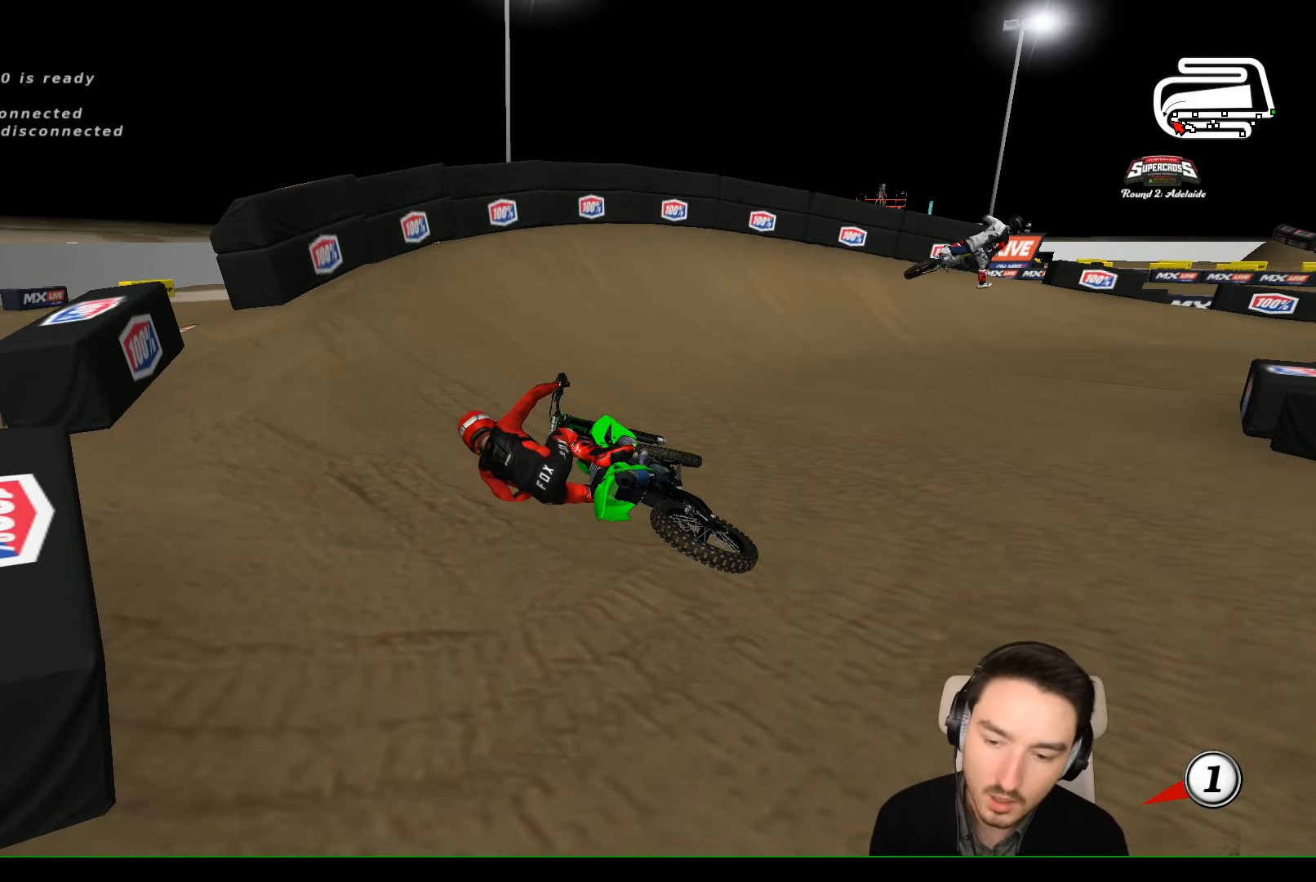
{"buttons": ["X", "Y"], "left_stick": "right", "events": [[100, "X", "down"], [100, "Y", "down"], [100, "left_stick", "right"], [367, "X", "up"], [400, "X", "down"]]}
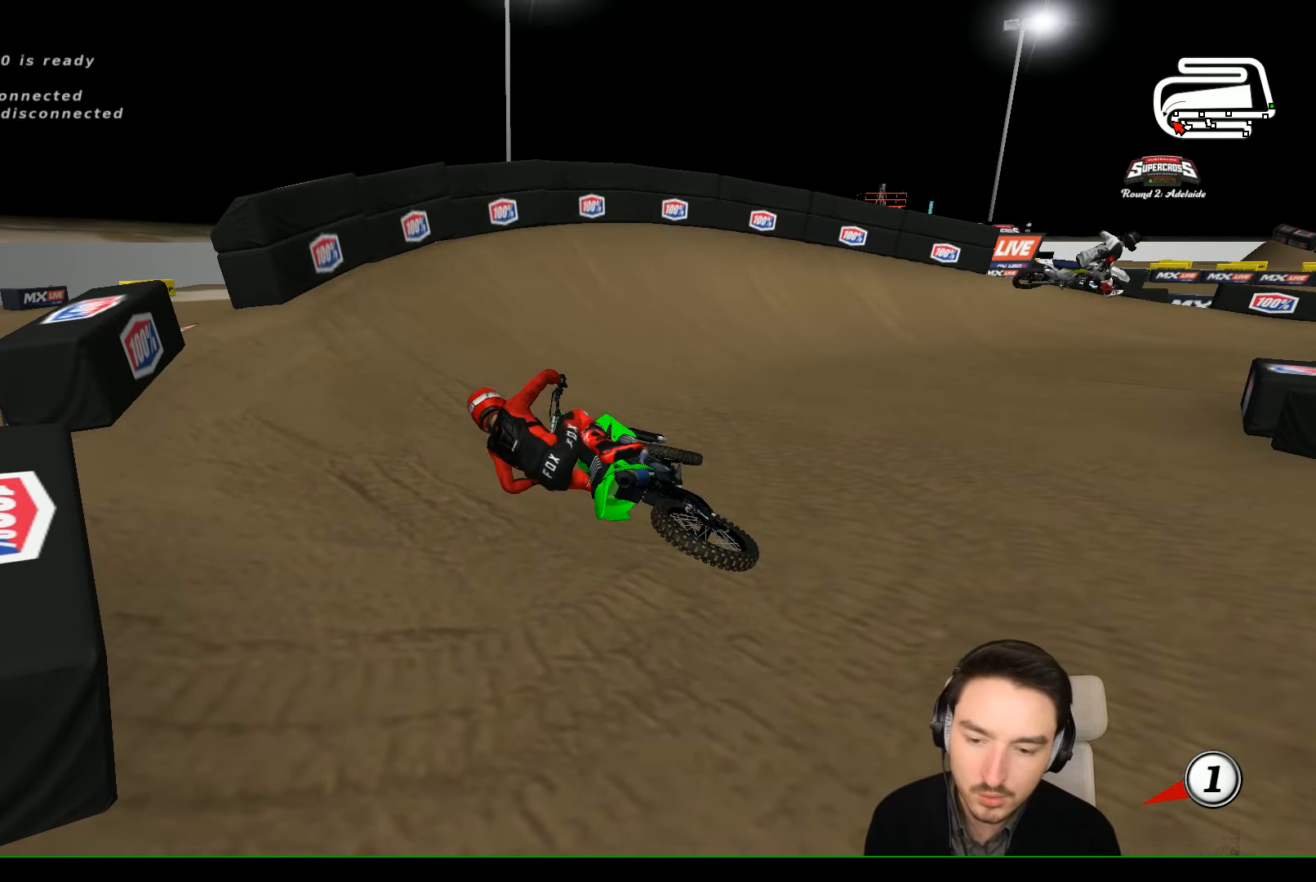
{"buttons": ["X", "Y"], "left_stick": "right", "events": [[100, "X", "up"], [267, "X", "down"], [367, "X", "up"], [467, "X", "down"]]}
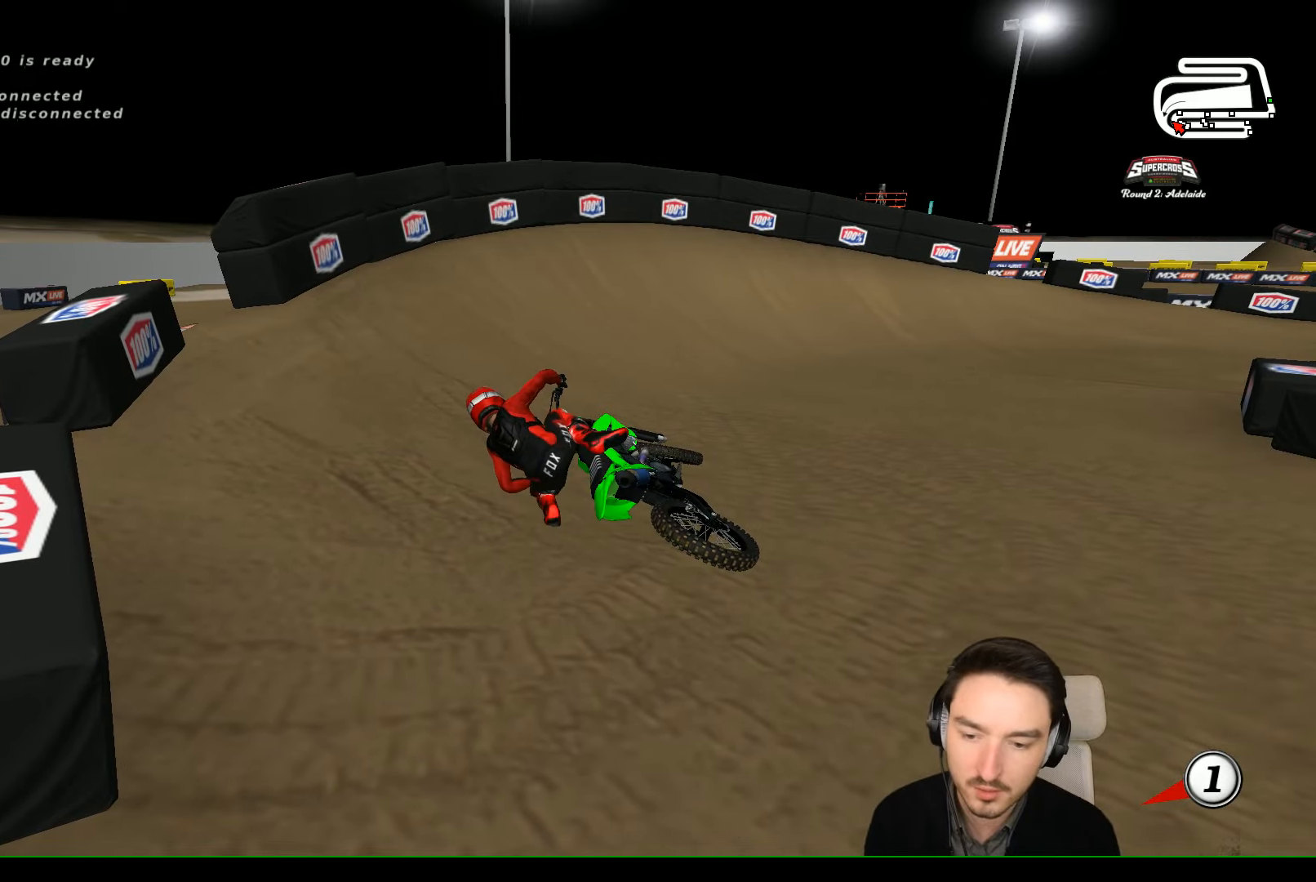
{"buttons": ["Y"], "left_stick": "right", "events": [[67, "X", "up"], [167, "X", "down"], [267, "X", "up"], [367, "X", "down"], [500, "X", "up"]]}
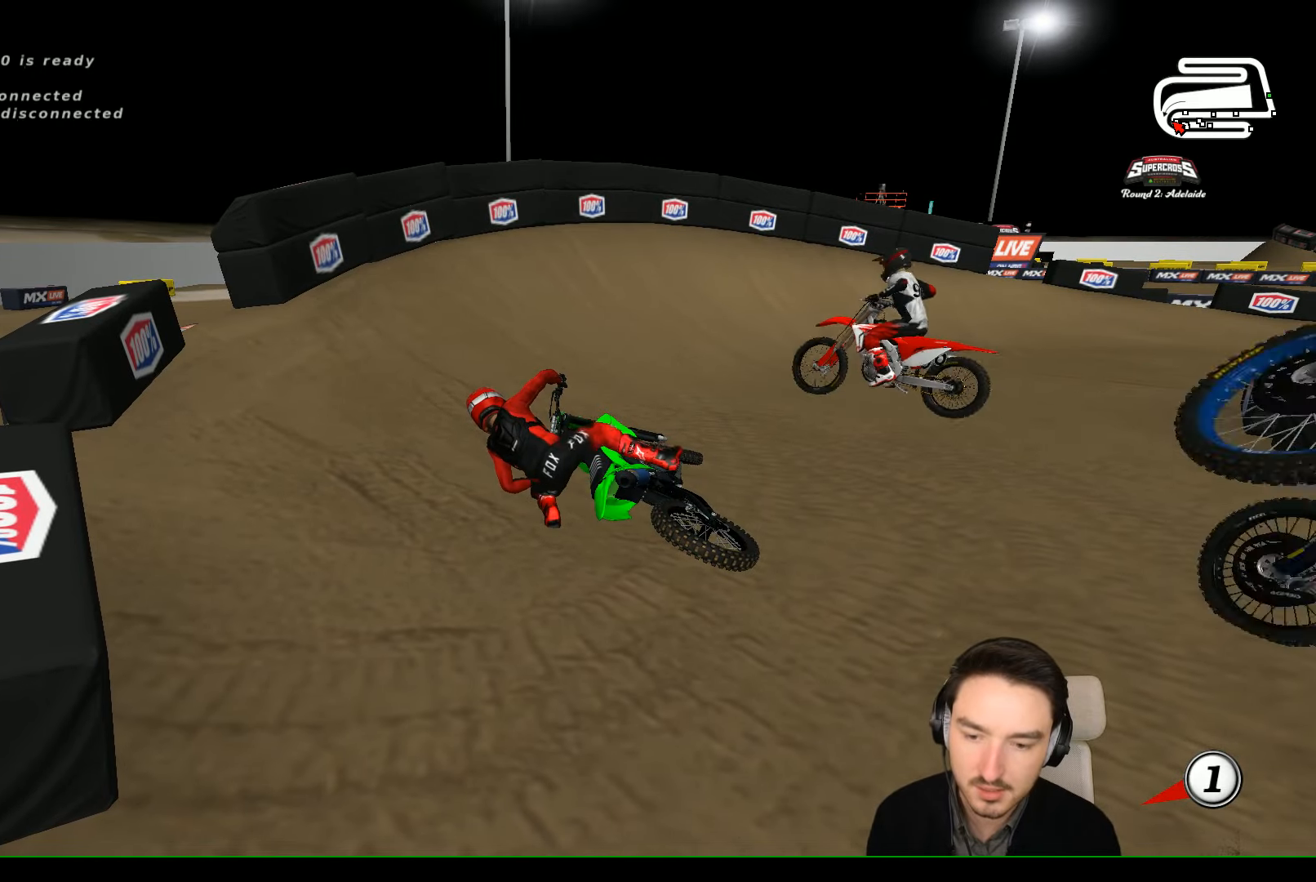
{"buttons": ["X", "Y", "R1"], "left_stick": "right", "events": [[67, "X", "down"], [500, "R1", "down"]]}
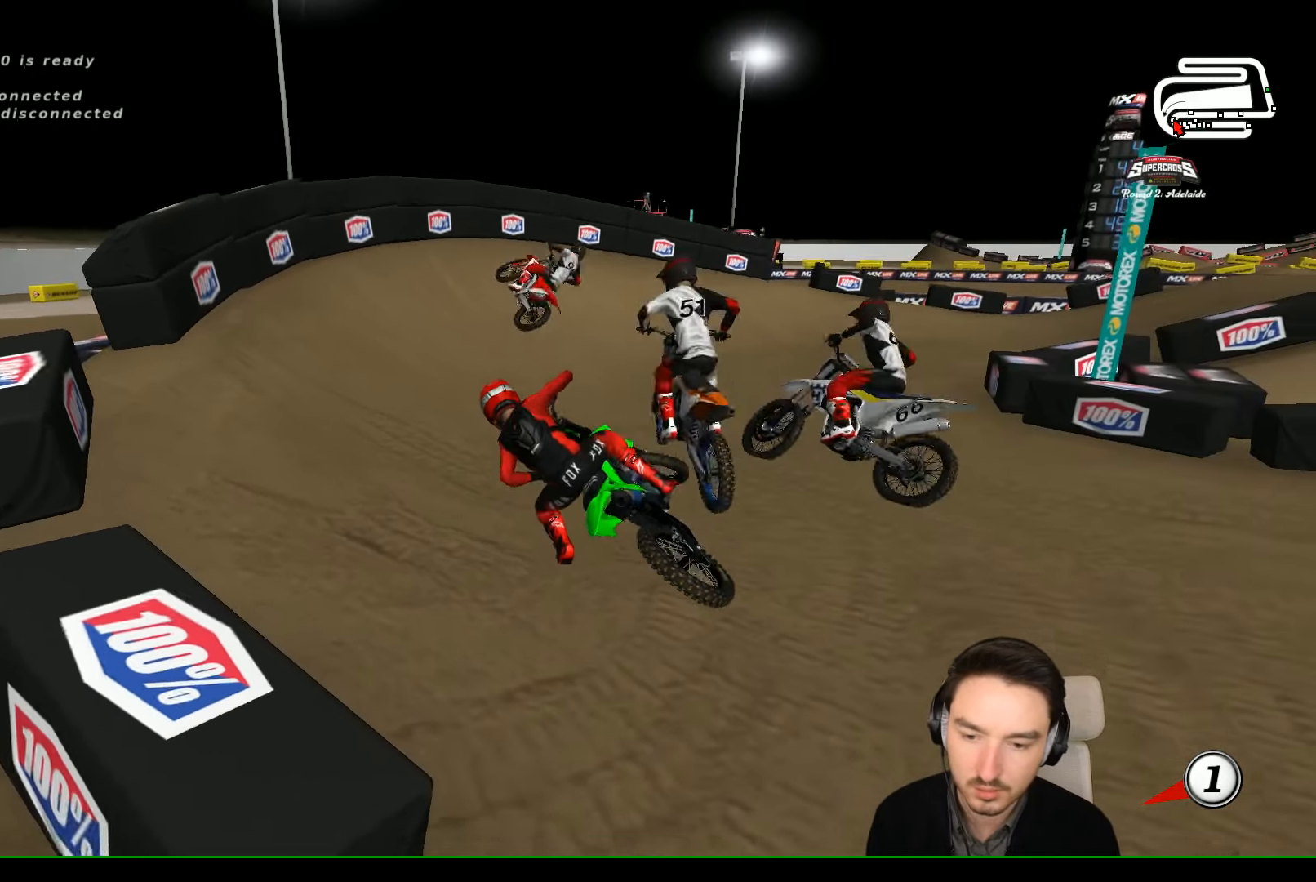
{"buttons": [], "left_stick": "center", "events": [[100, "R1", "up"], [100, "R2", "down"], [267, "X", "up"], [267, "Y", "up"], [267, "left_stick", "center"], [334, "R1", "down"], [400, "R1", "up"], [467, "R2", "up"]]}
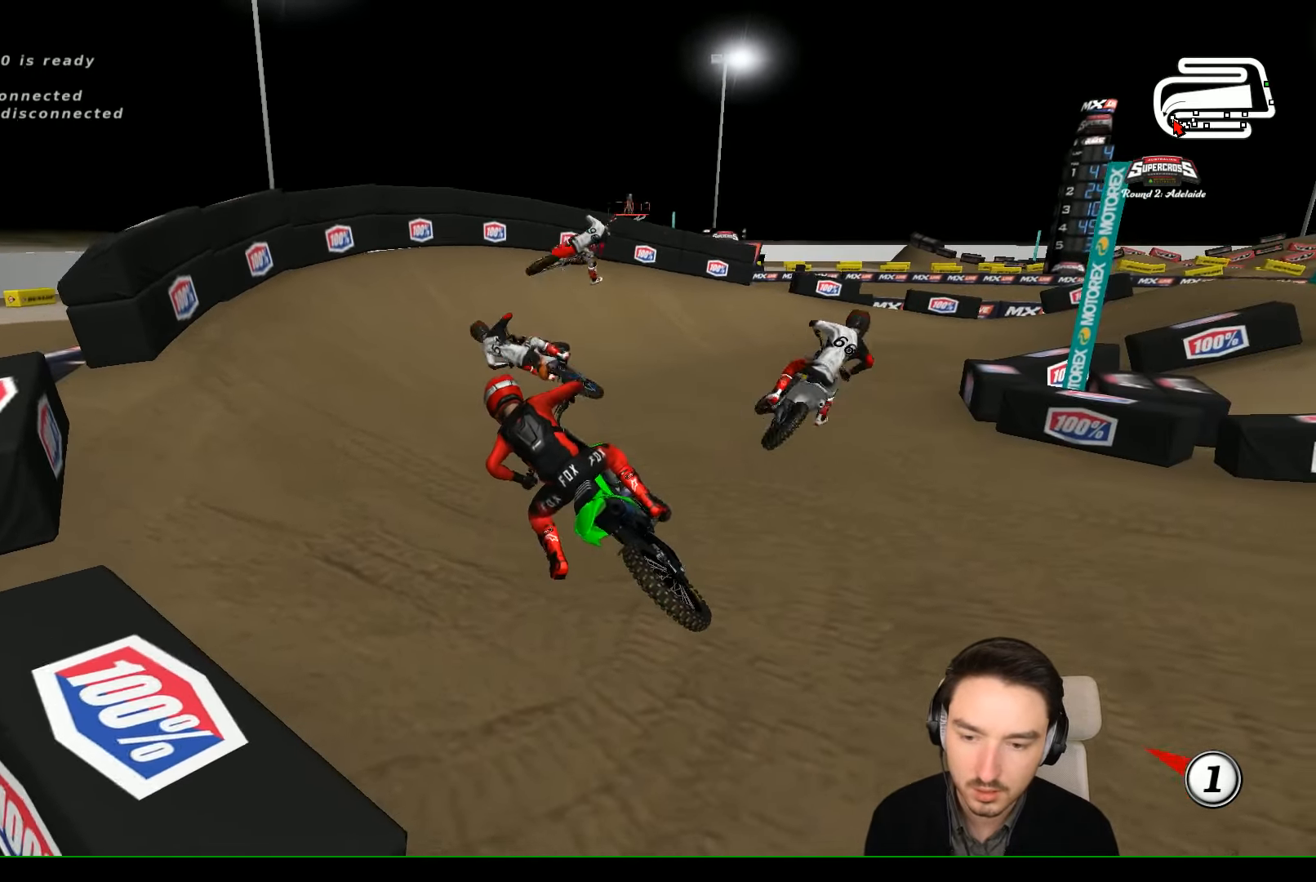
{"buttons": ["R2"], "left_stick": "center", "events": [[167, "Y", "down"], [234, "X", "down"], [234, "left_stick", "right"], [434, "R2", "down"], [467, "X", "up"], [467, "Y", "up"], [467, "left_stick", "center"]]}